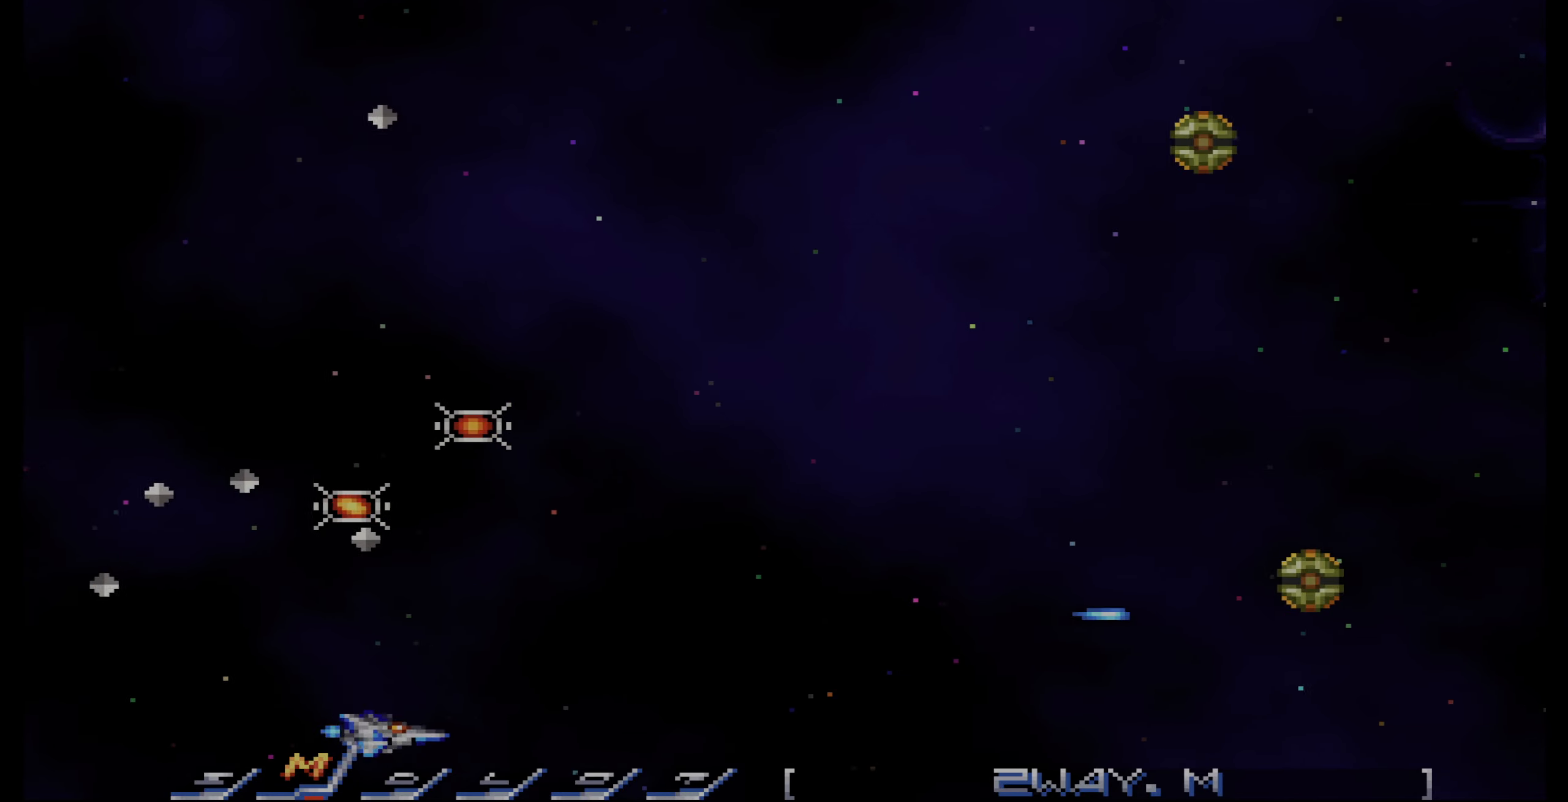
Gameplay with a controller (PlayStation layout); each line is a JSON object with the inputs held at the frame after it. "events" lists button and stick changes between this image and that frame as [ms after this image, input, new state], when the widget could be followed in between. Not read: L3 R3.
{"buttons": ["DPAD_UP", "DPAD_LEFT"], "events": [[133, "DPAD_RIGHT", "up"], [200, "DPAD_LEFT", "down"]]}
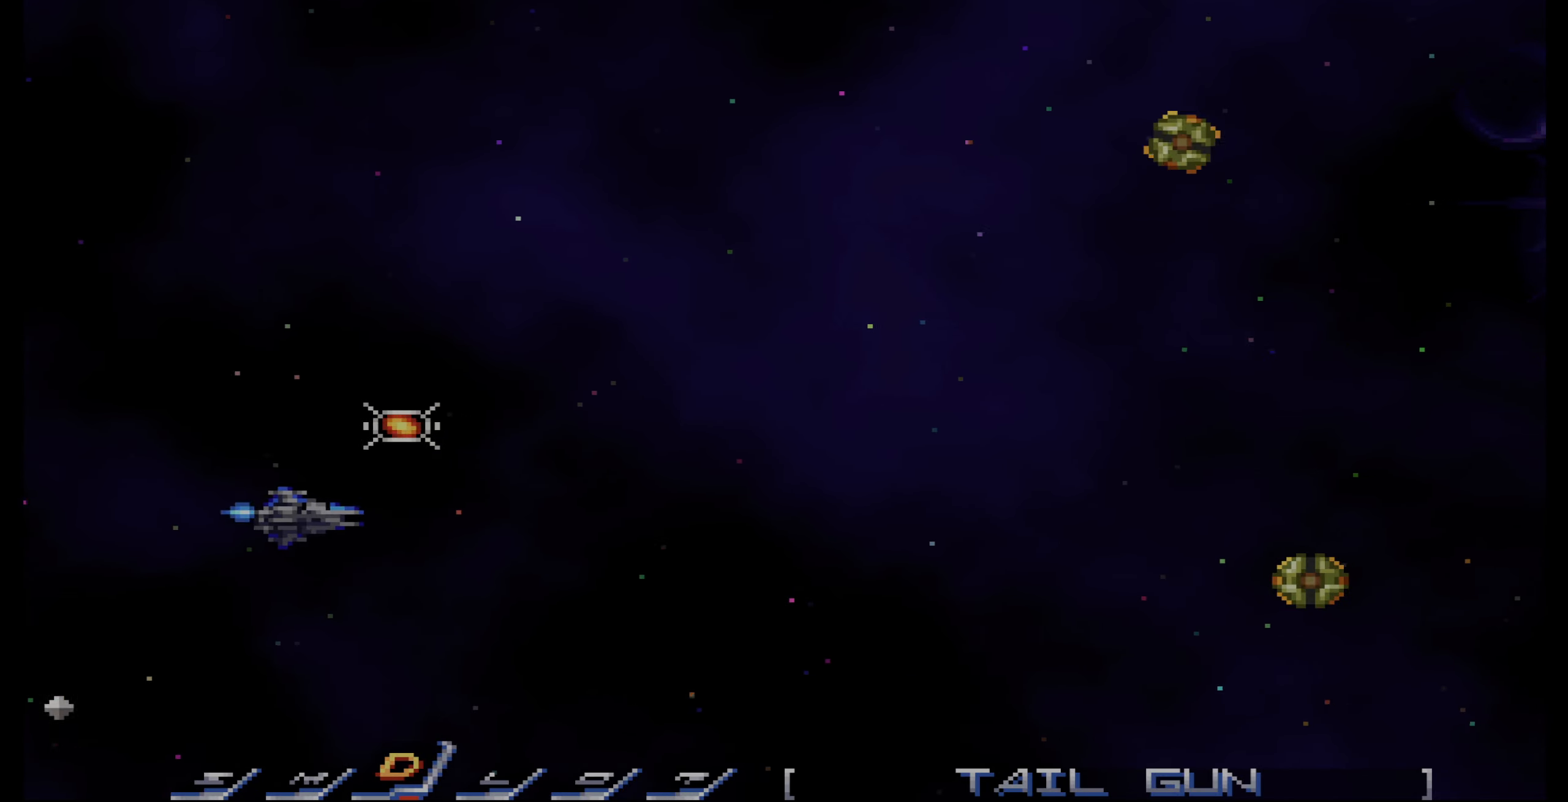
{"buttons": ["DPAD_UP", "DPAD_RIGHT"], "events": [[33, "DPAD_LEFT", "up"], [100, "DPAD_RIGHT", "down"]]}
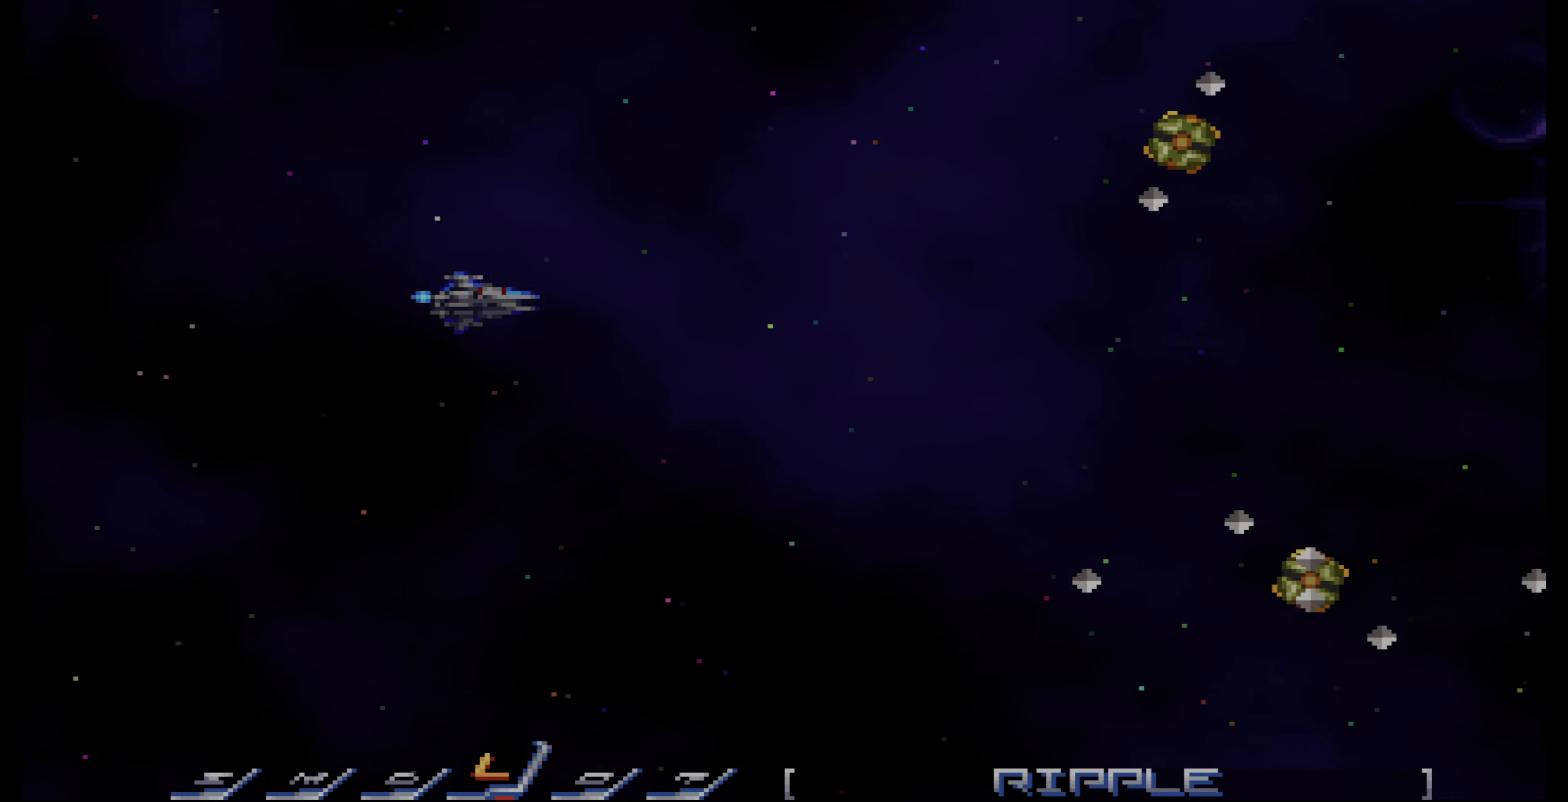
{"buttons": ["CROSS", "DPAD_DOWN", "DPAD_LEFT"], "events": [[333, "CROSS", "down"], [400, "DPAD_RIGHT", "up"], [417, "DPAD_UP", "up"], [467, "DPAD_LEFT", "down"], [500, "DPAD_DOWN", "down"]]}
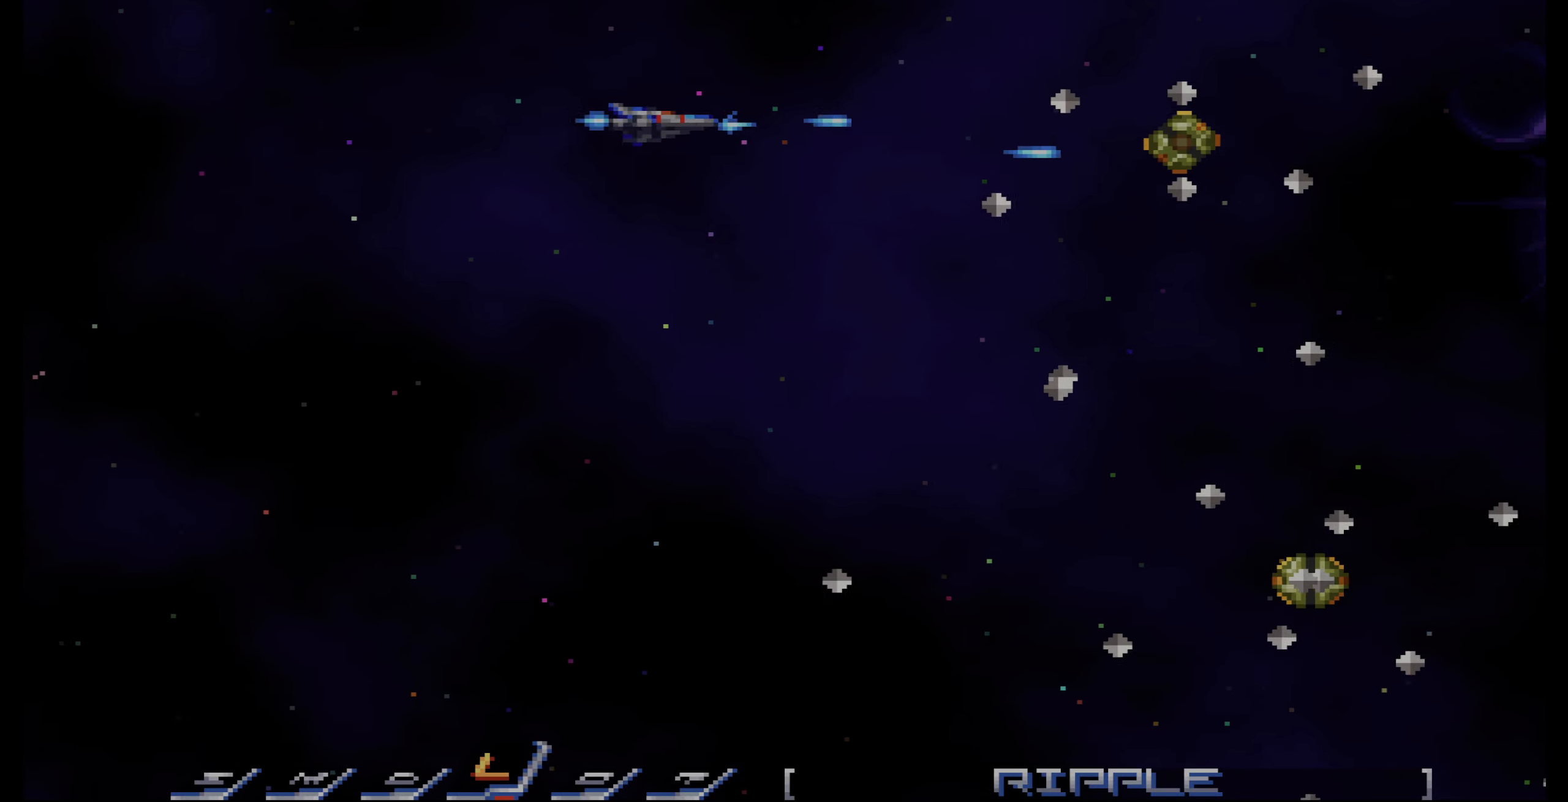
{"buttons": ["DPAD_DOWN"], "events": [[150, "CROSS", "up"], [233, "DPAD_LEFT", "up"]]}
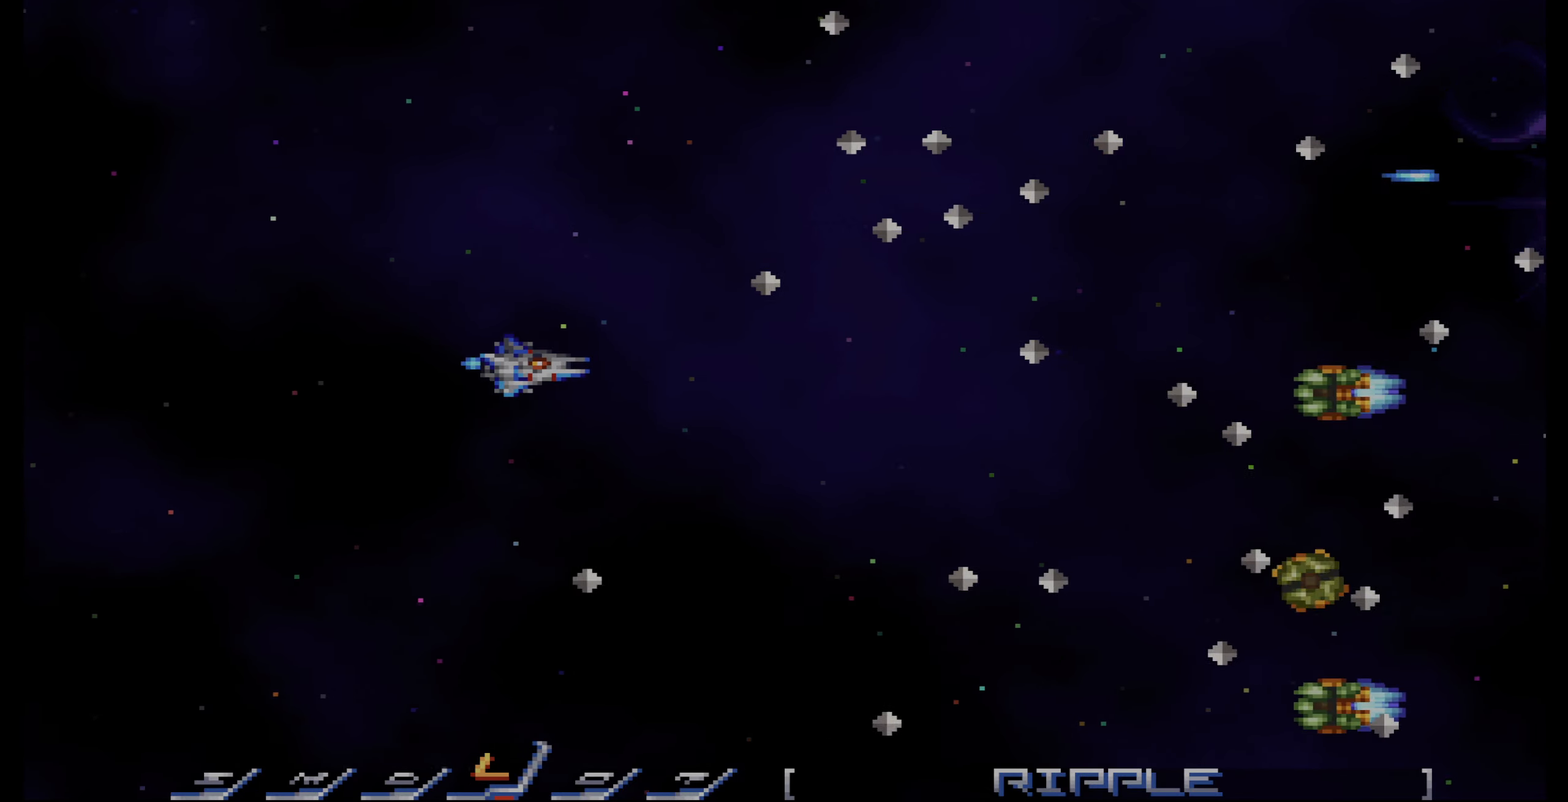
{"buttons": ["CROSS", "DPAD_LEFT"], "events": [[83, "DPAD_RIGHT", "down"], [133, "CROSS", "down"], [217, "DPAD_DOWN", "up"], [267, "DPAD_UP", "down"], [383, "DPAD_UP", "up"], [433, "DPAD_RIGHT", "up"], [500, "DPAD_LEFT", "down"]]}
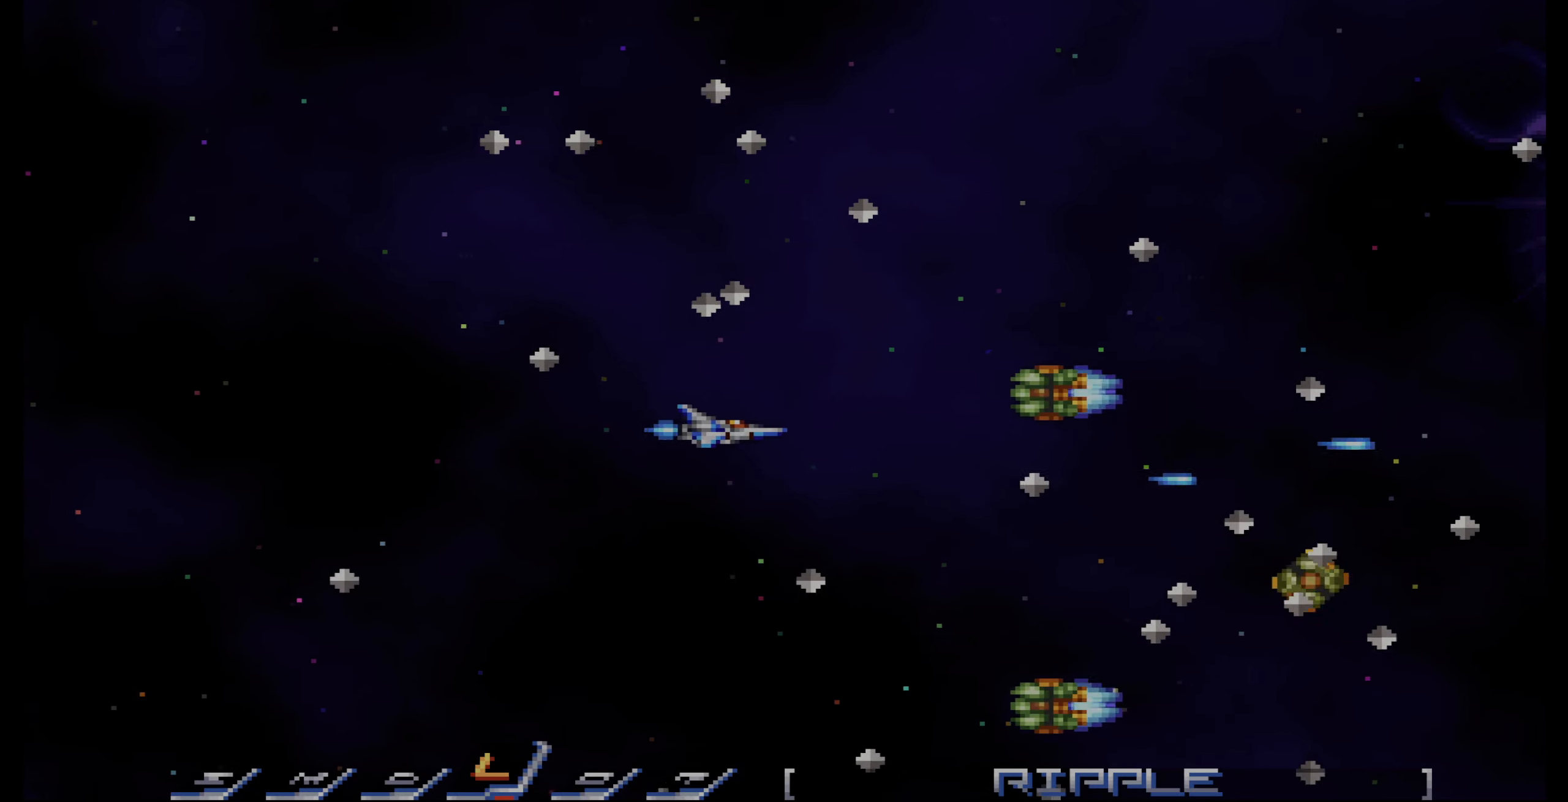
{"buttons": ["CROSS", "DPAD_LEFT"]}
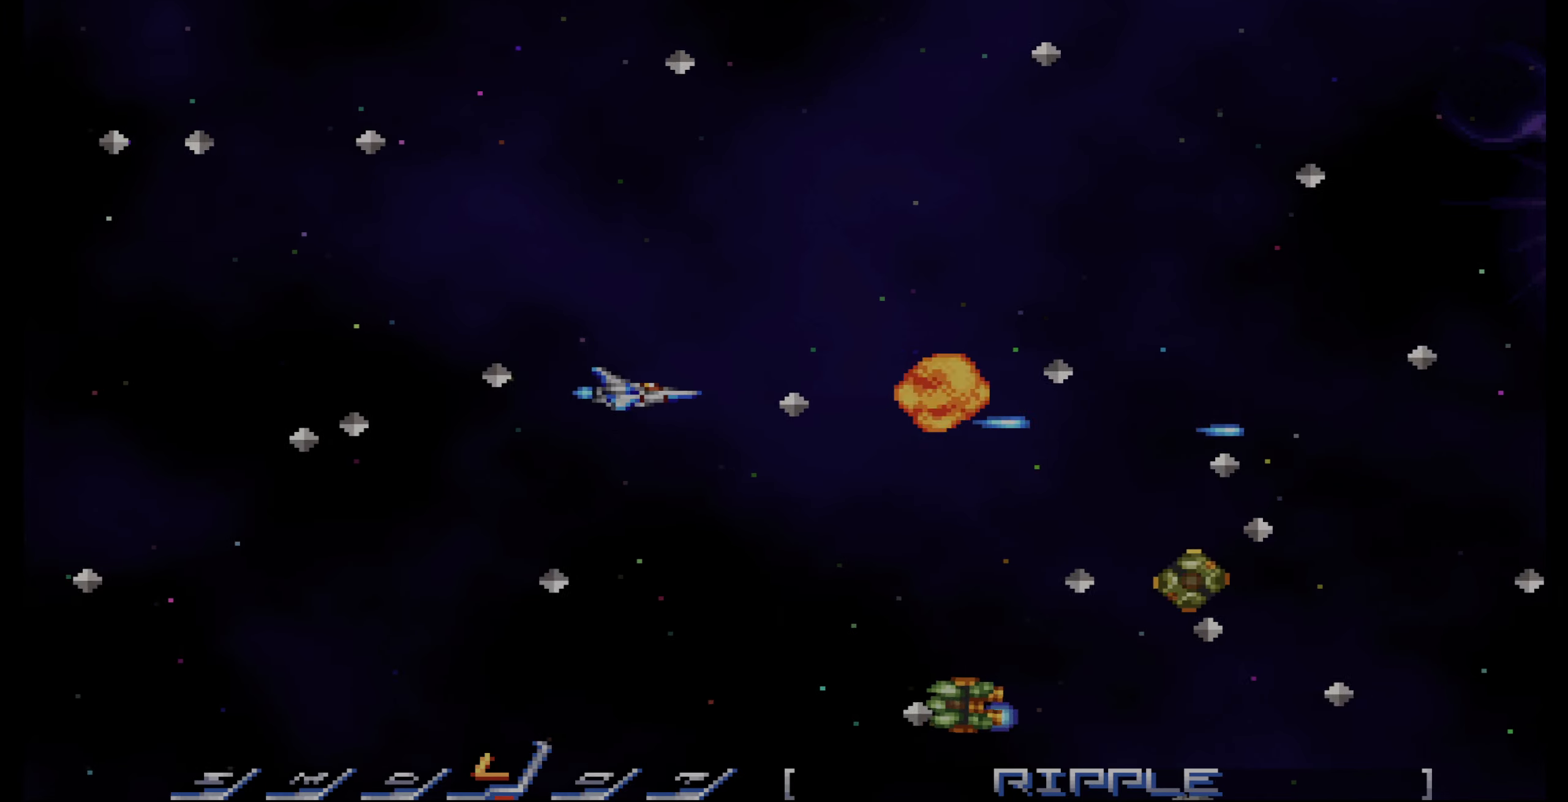
{"buttons": ["CROSS", "DPAD_LEFT"], "events": [[33, "DPAD_DOWN", "down"], [200, "DPAD_LEFT", "up"], [383, "CROSS", "up"], [416, "CROSS", "down"], [466, "DPAD_LEFT", "down"], [483, "DPAD_DOWN", "up"]]}
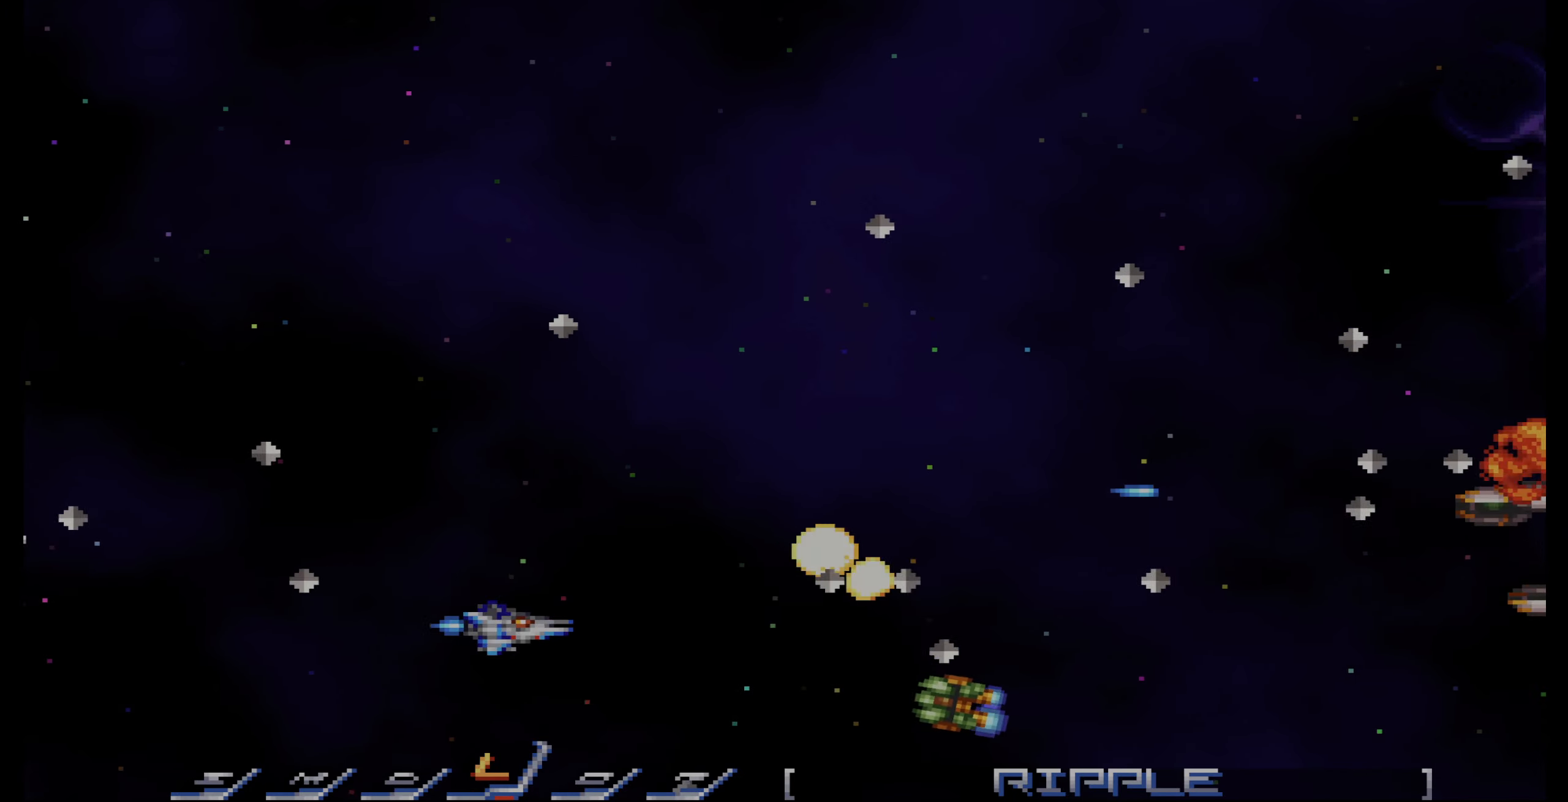
{"buttons": ["CROSS", "DPAD_UP", "DPAD_LEFT"], "events": [[50, "DPAD_UP", "down"], [116, "DPAD_UP", "up"], [150, "DPAD_DOWN", "down"], [266, "DPAD_LEFT", "up"], [316, "DPAD_DOWN", "up"], [383, "DPAD_LEFT", "down"], [383, "DPAD_UP", "down"]]}
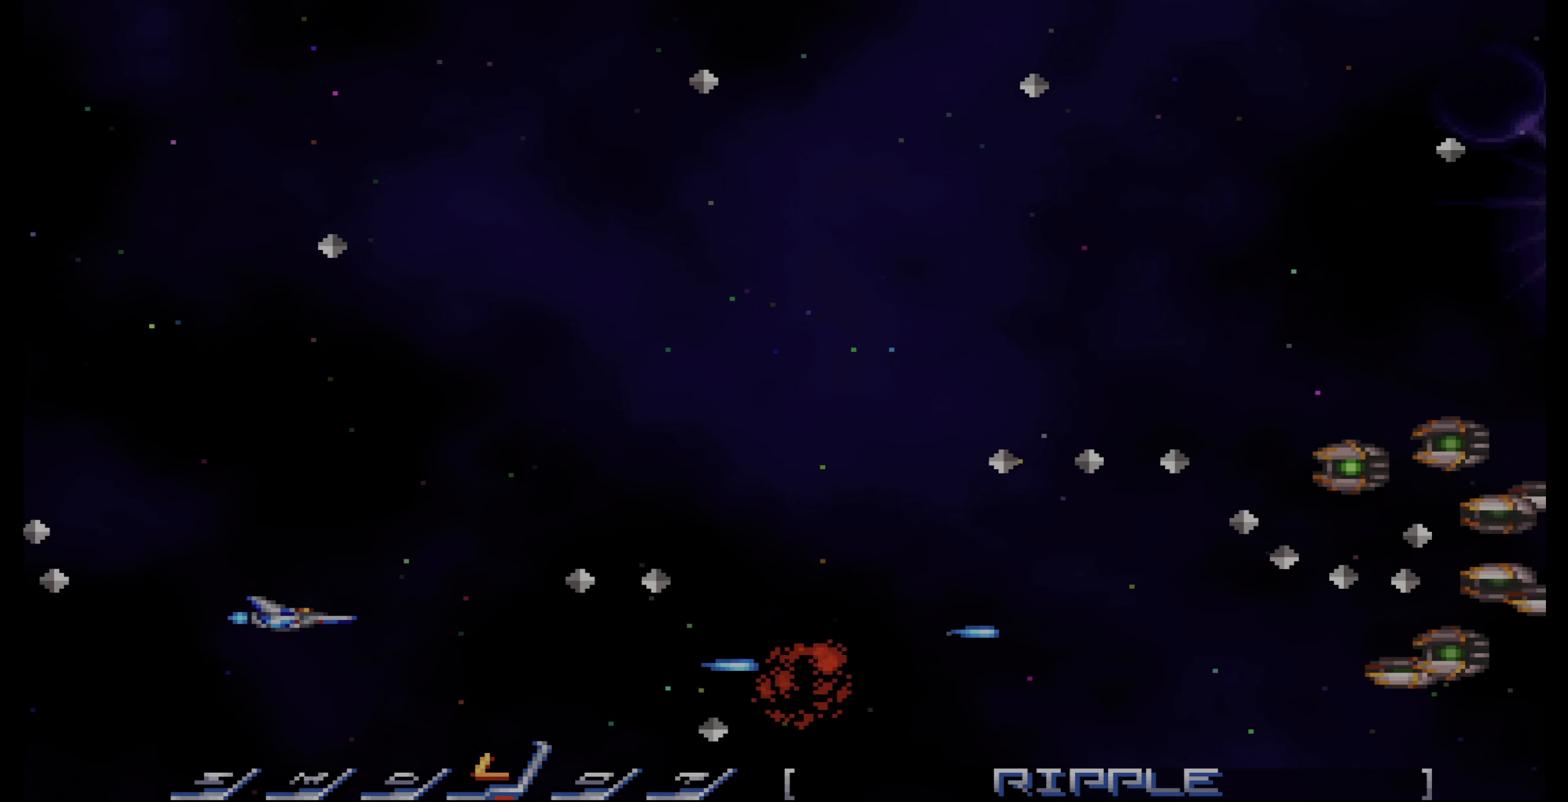
{"buttons": ["CROSS", "DPAD_UP"], "events": [[50, "DPAD_LEFT", "up"], [266, "DPAD_UP", "up"], [433, "DPAD_RIGHT", "down"], [433, "DPAD_UP", "down"], [483, "DPAD_RIGHT", "up"]]}
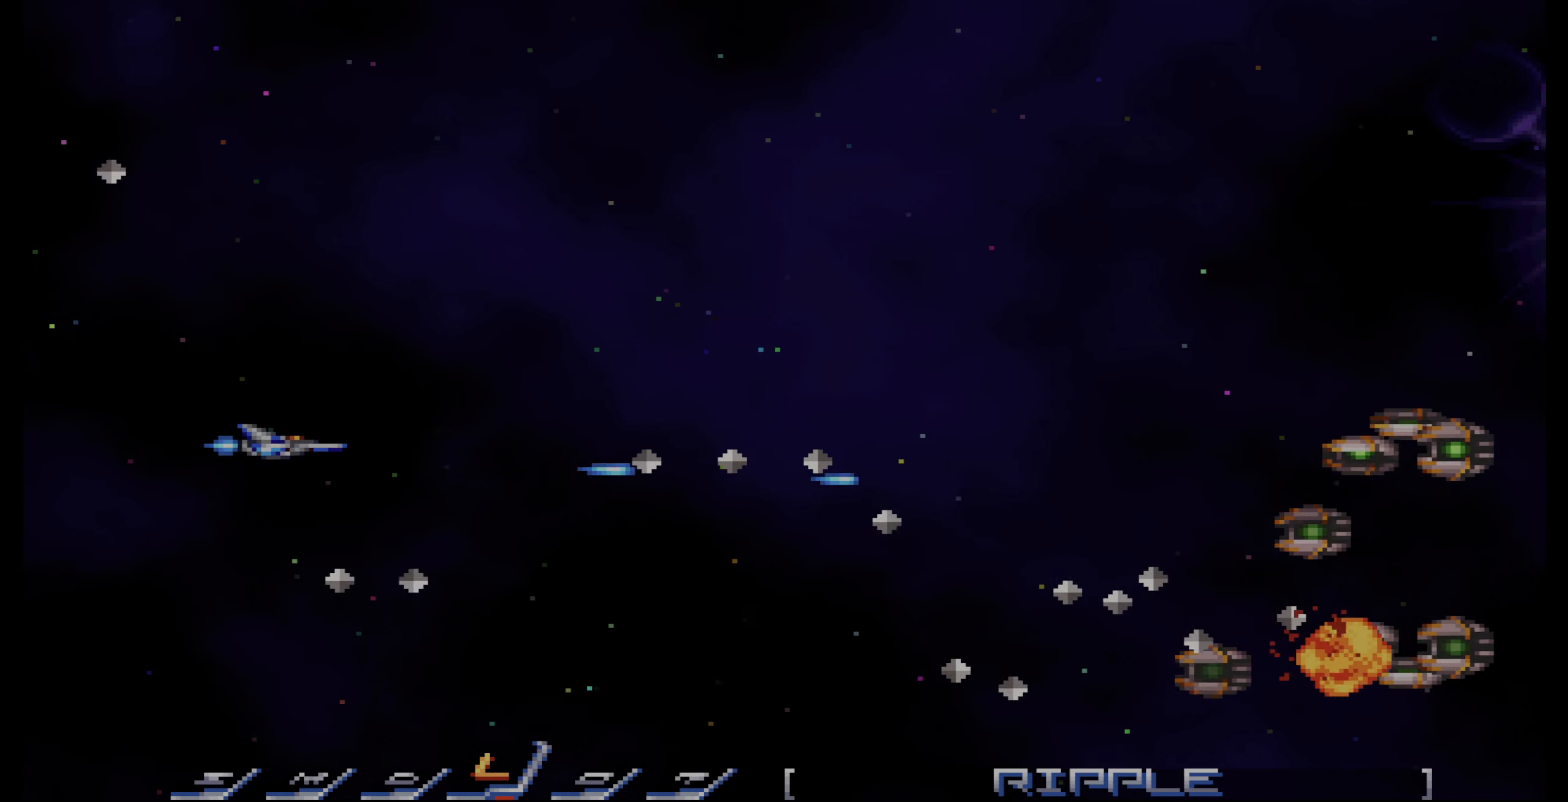
{"buttons": ["CROSS", "DPAD_DOWN"], "events": [[50, "DPAD_UP", "up"], [66, "DPAD_RIGHT", "down"], [133, "DPAD_UP", "down"], [233, "DPAD_UP", "up"], [416, "DPAD_DOWN", "down"], [483, "DPAD_RIGHT", "up"]]}
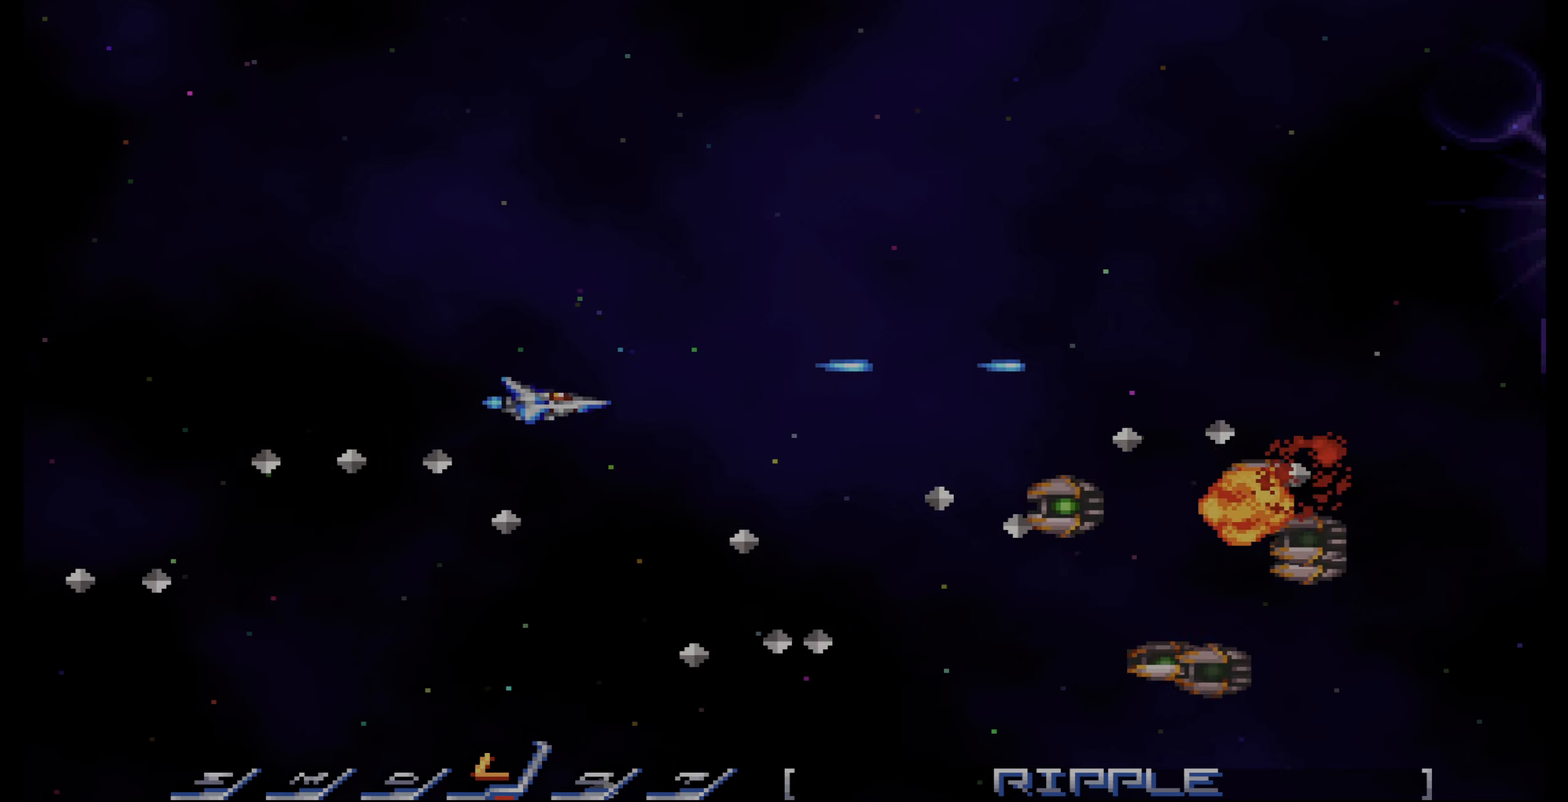
{"buttons": ["CROSS", "DPAD_RIGHT"], "events": [[33, "DPAD_LEFT", "down"], [50, "DPAD_DOWN", "up"], [166, "DPAD_DOWN", "down"], [350, "DPAD_LEFT", "up"], [400, "DPAD_DOWN", "up"], [433, "DPAD_RIGHT", "down"]]}
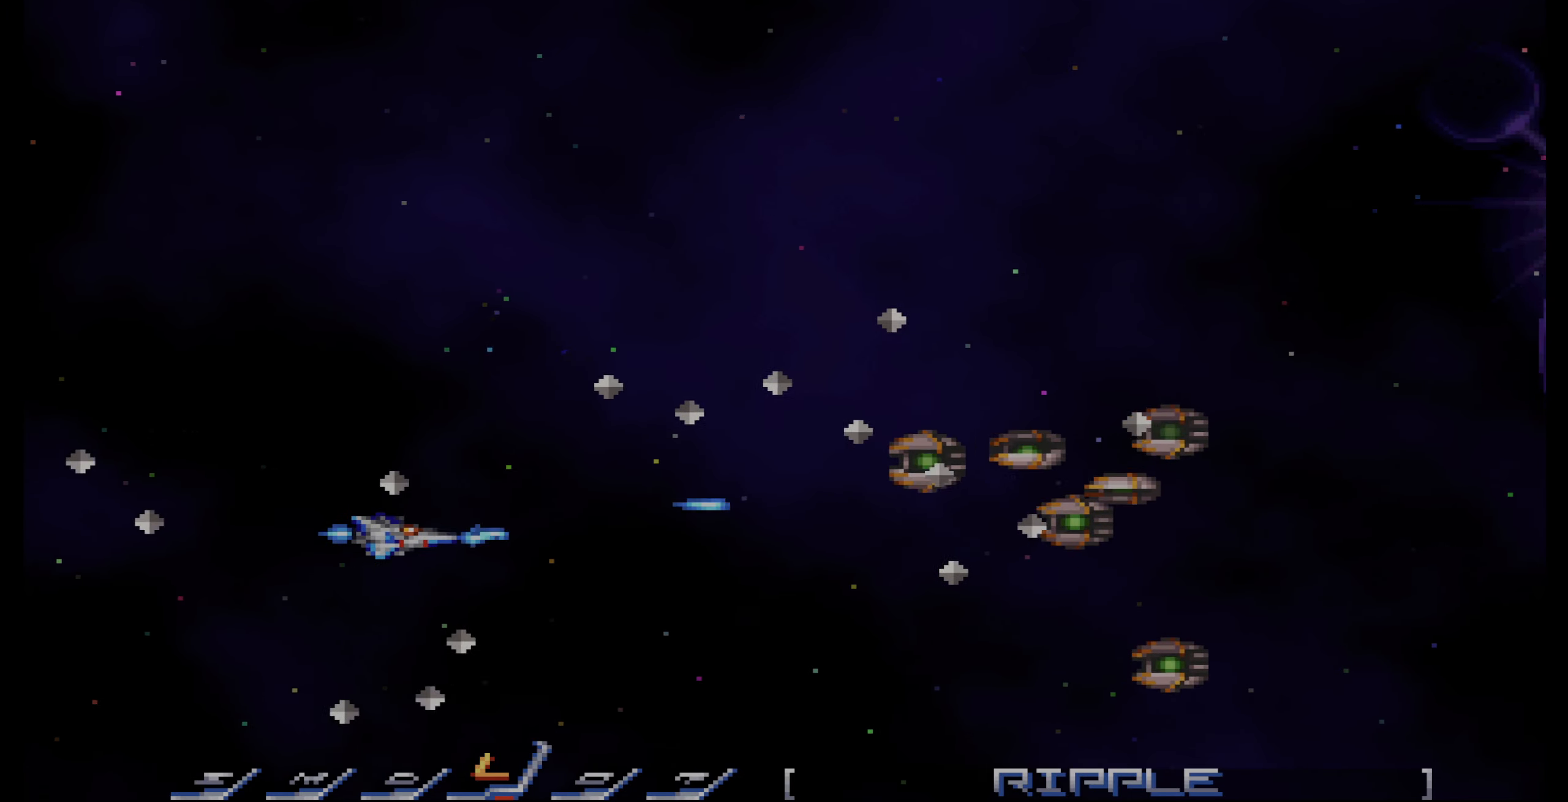
{"buttons": ["CROSS", "DPAD_LEFT"], "events": [[83, "DPAD_RIGHT", "up"], [200, "DPAD_LEFT", "down"], [283, "DPAD_LEFT", "up"], [350, "DPAD_LEFT", "down"], [416, "DPAD_DOWN", "down"], [433, "DPAD_DOWN", "up"]]}
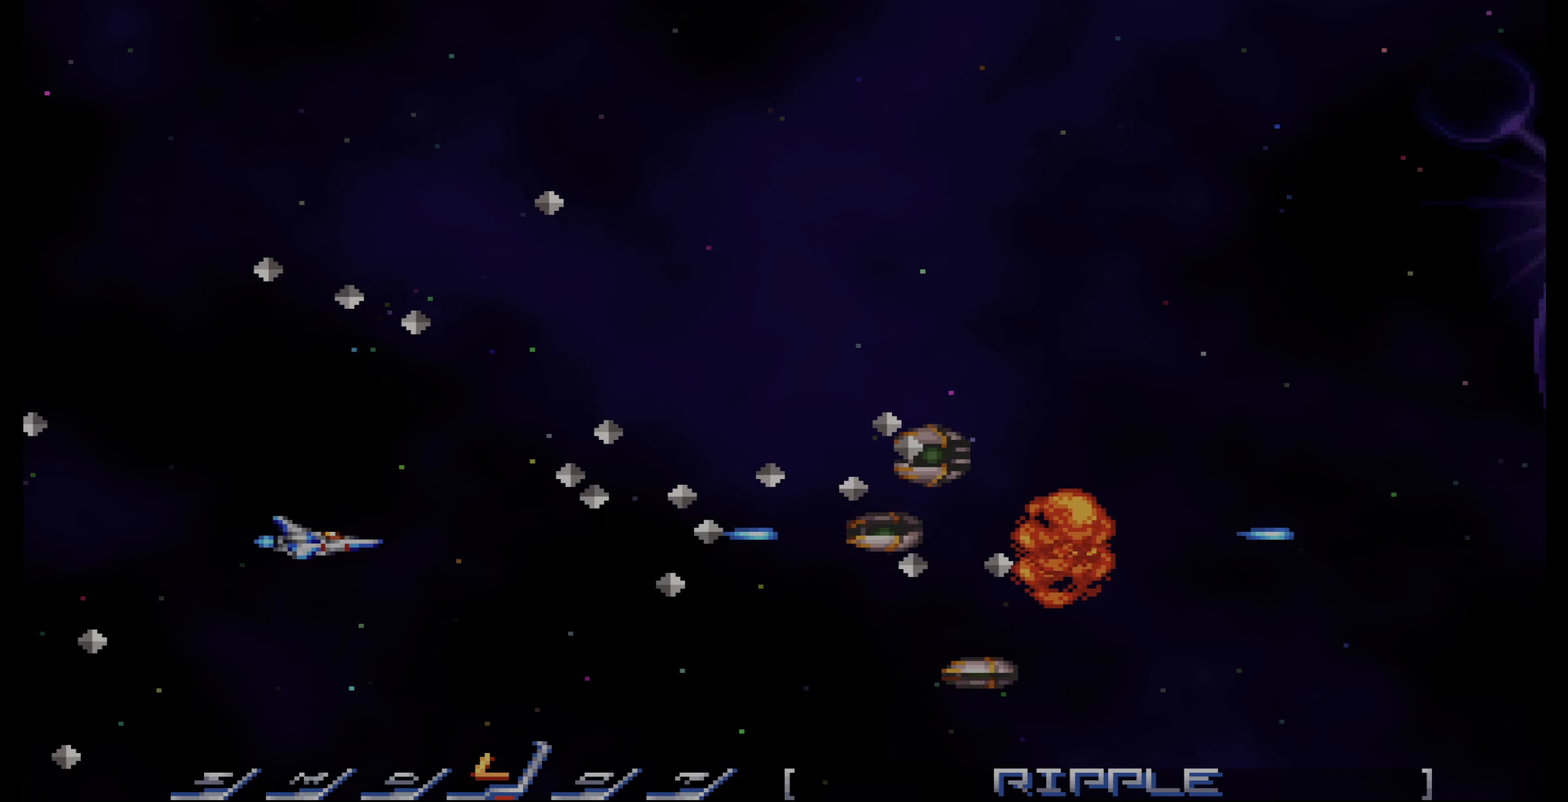
{"buttons": ["CROSS", "DPAD_DOWN", "DPAD_RIGHT"], "events": [[16, "DPAD_DOWN", "down"], [166, "DPAD_LEFT", "up"], [366, "DPAD_RIGHT", "down"]]}
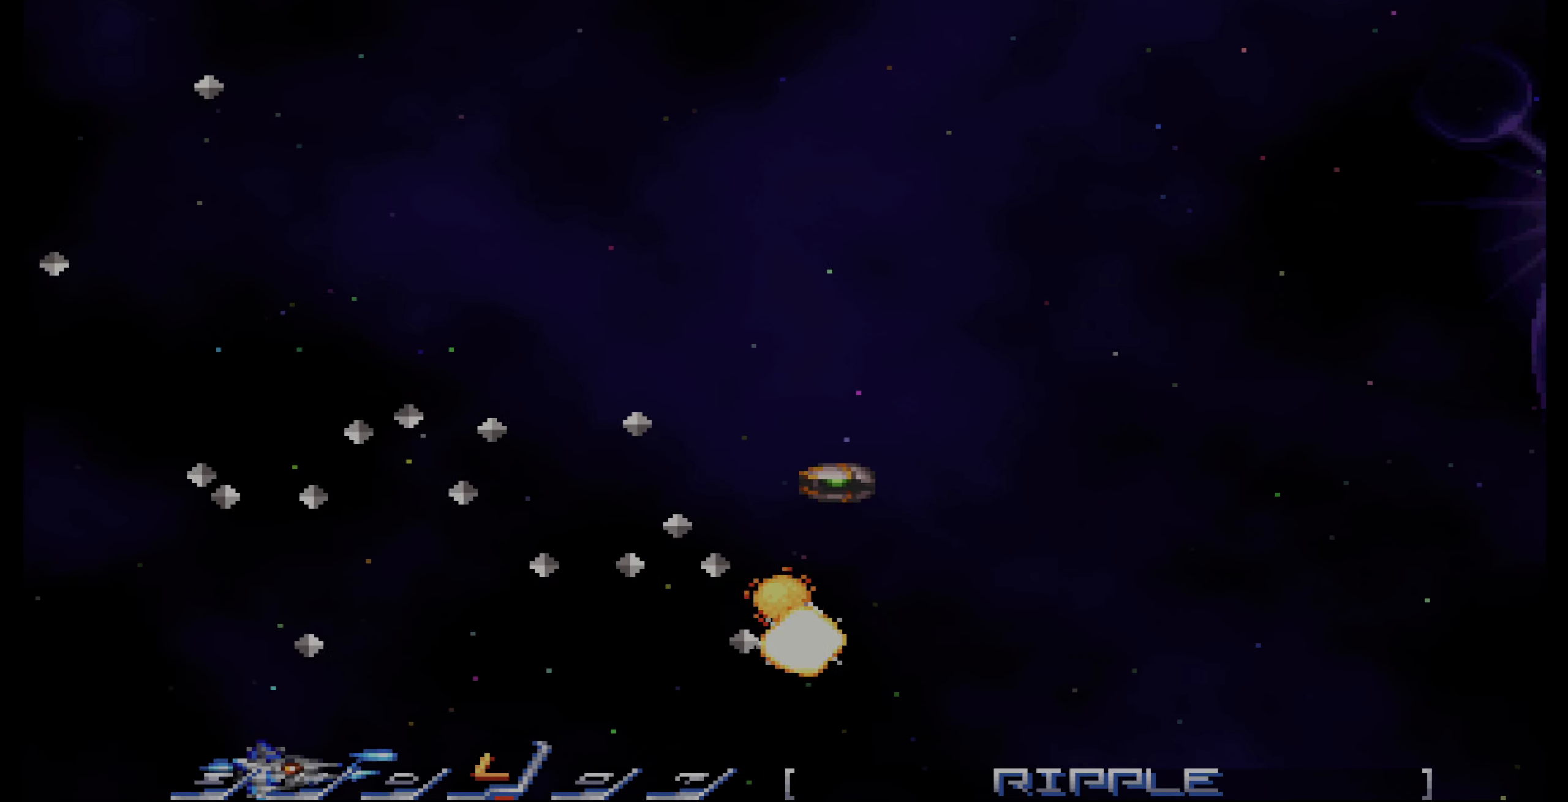
{"buttons": ["DPAD_LEFT"], "events": [[33, "CROSS", "up"], [150, "DPAD_DOWN", "up"], [183, "DPAD_RIGHT", "up"], [266, "DPAD_LEFT", "down"], [383, "DPAD_LEFT", "up"], [466, "DPAD_LEFT", "down"]]}
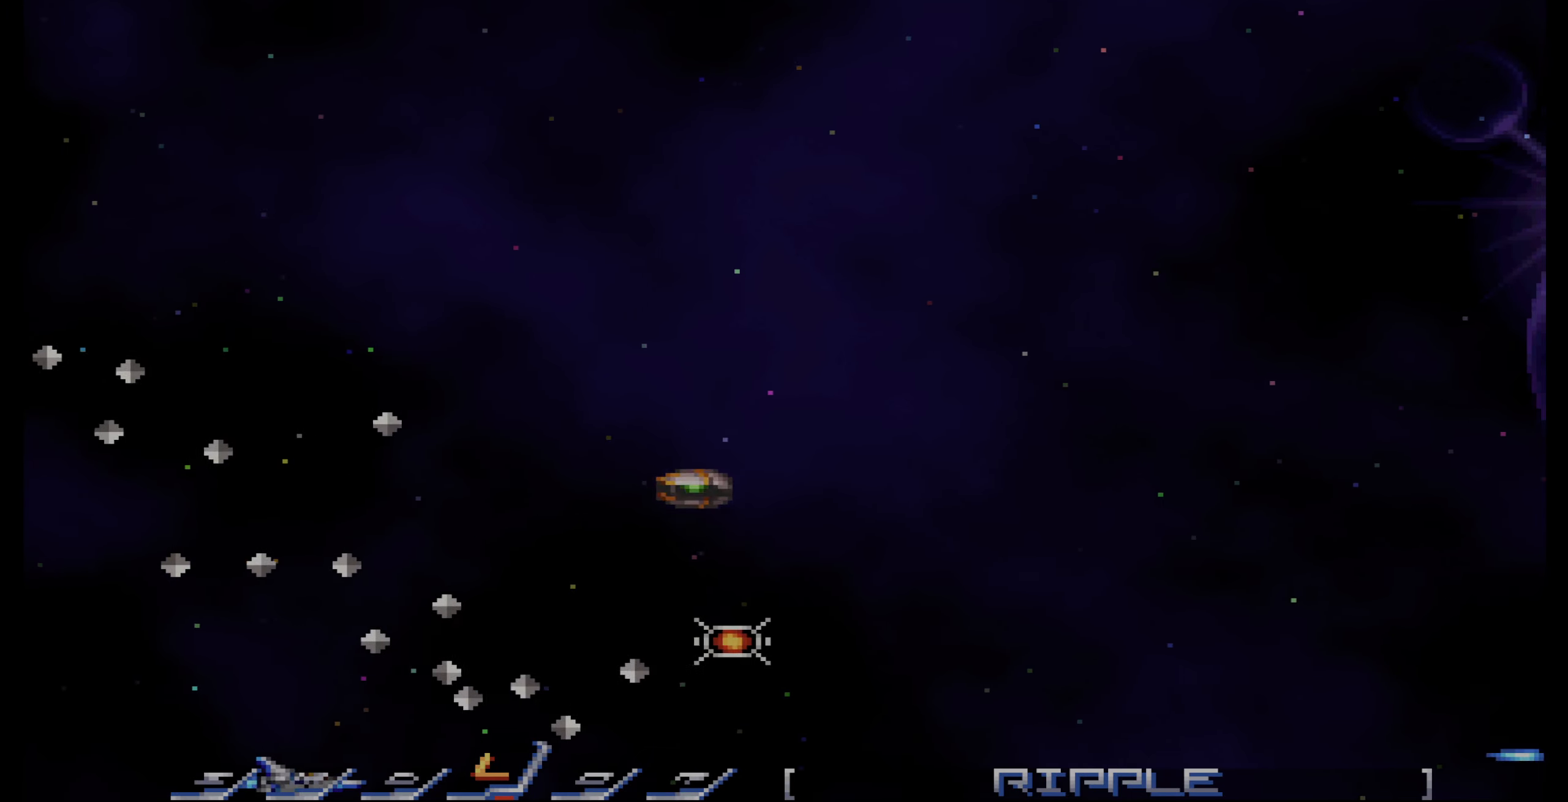
{"buttons": ["DPAD_RIGHT"], "events": [[50, "DPAD_LEFT", "up"], [166, "DPAD_LEFT", "down"], [250, "DPAD_LEFT", "up"], [300, "DPAD_RIGHT", "down"]]}
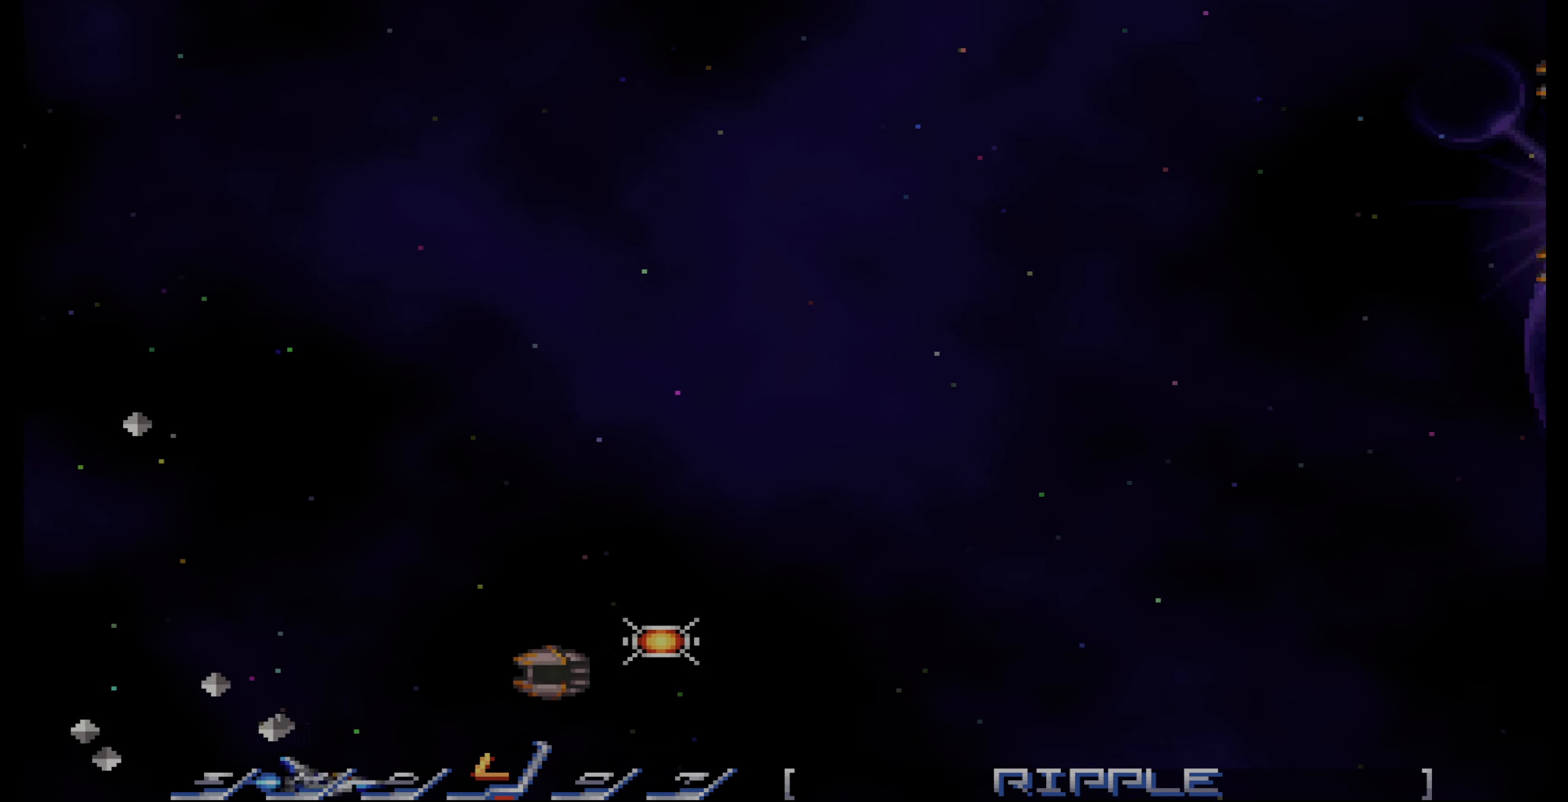
{"buttons": ["DPAD_UP"], "events": [[100, "DPAD_RIGHT", "up"], [167, "DPAD_LEFT", "down"], [184, "DPAD_UP", "down"], [500, "DPAD_LEFT", "up"]]}
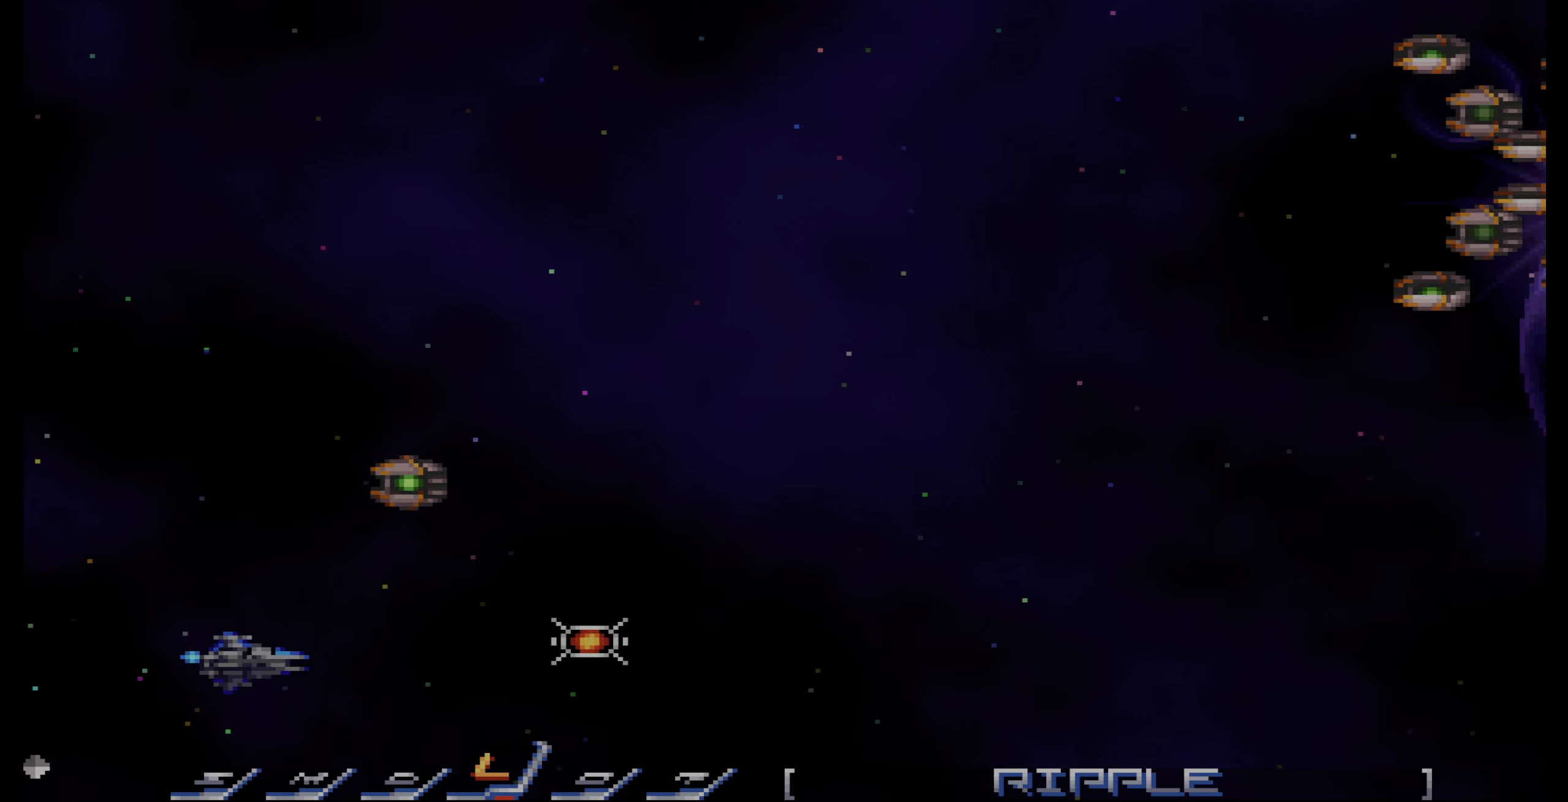
{"buttons": ["CROSS", "DPAD_UP"], "events": [[67, "DPAD_LEFT", "down"], [367, "CROSS", "down"], [384, "DPAD_LEFT", "up"]]}
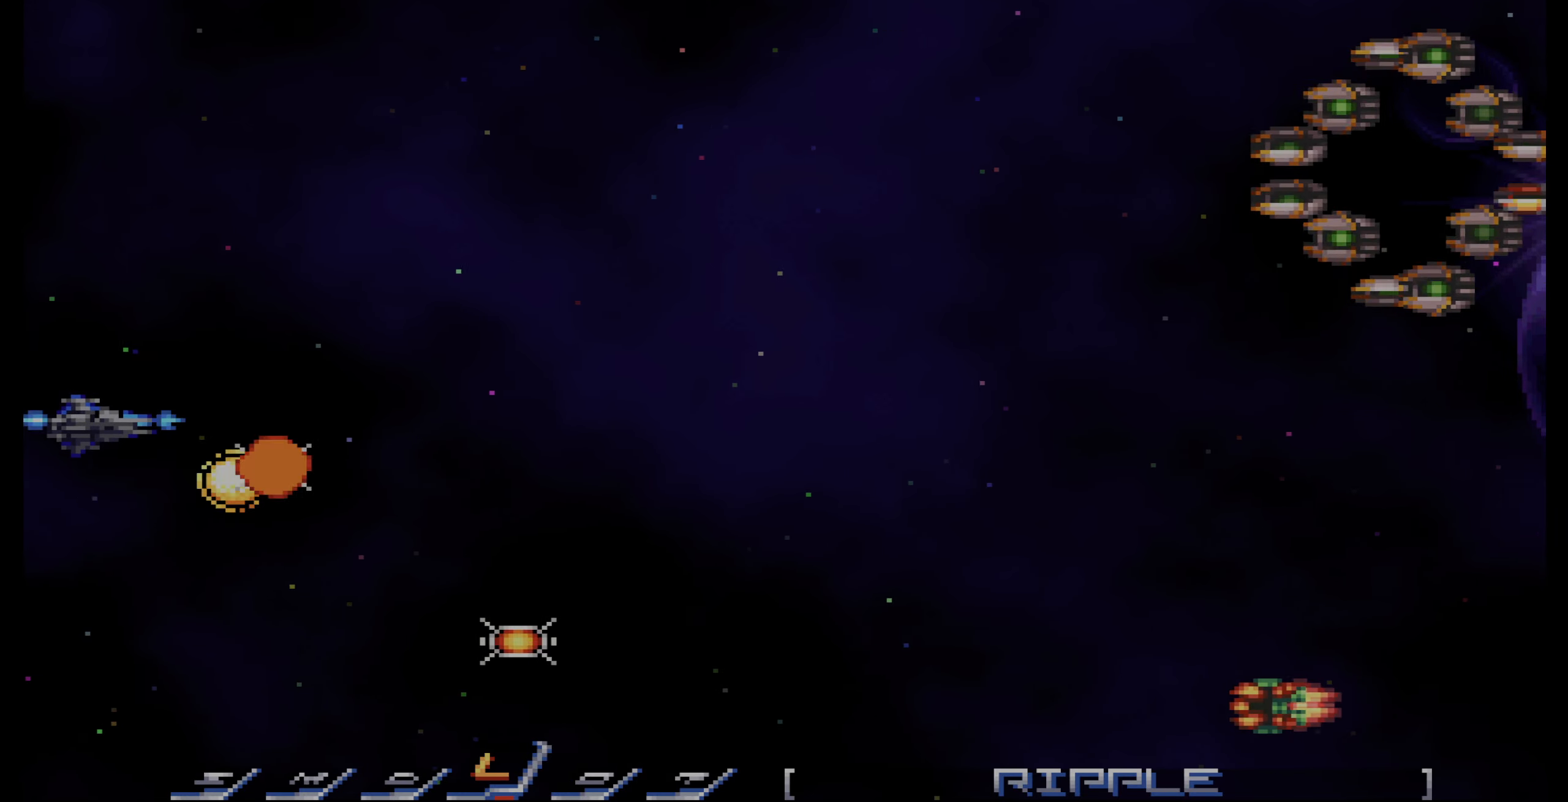
{"buttons": ["CROSS", "DPAD_DOWN"], "events": [[134, "DPAD_RIGHT", "down"], [400, "DPAD_DOWN", "down"], [400, "DPAD_UP", "up"], [484, "DPAD_RIGHT", "up"]]}
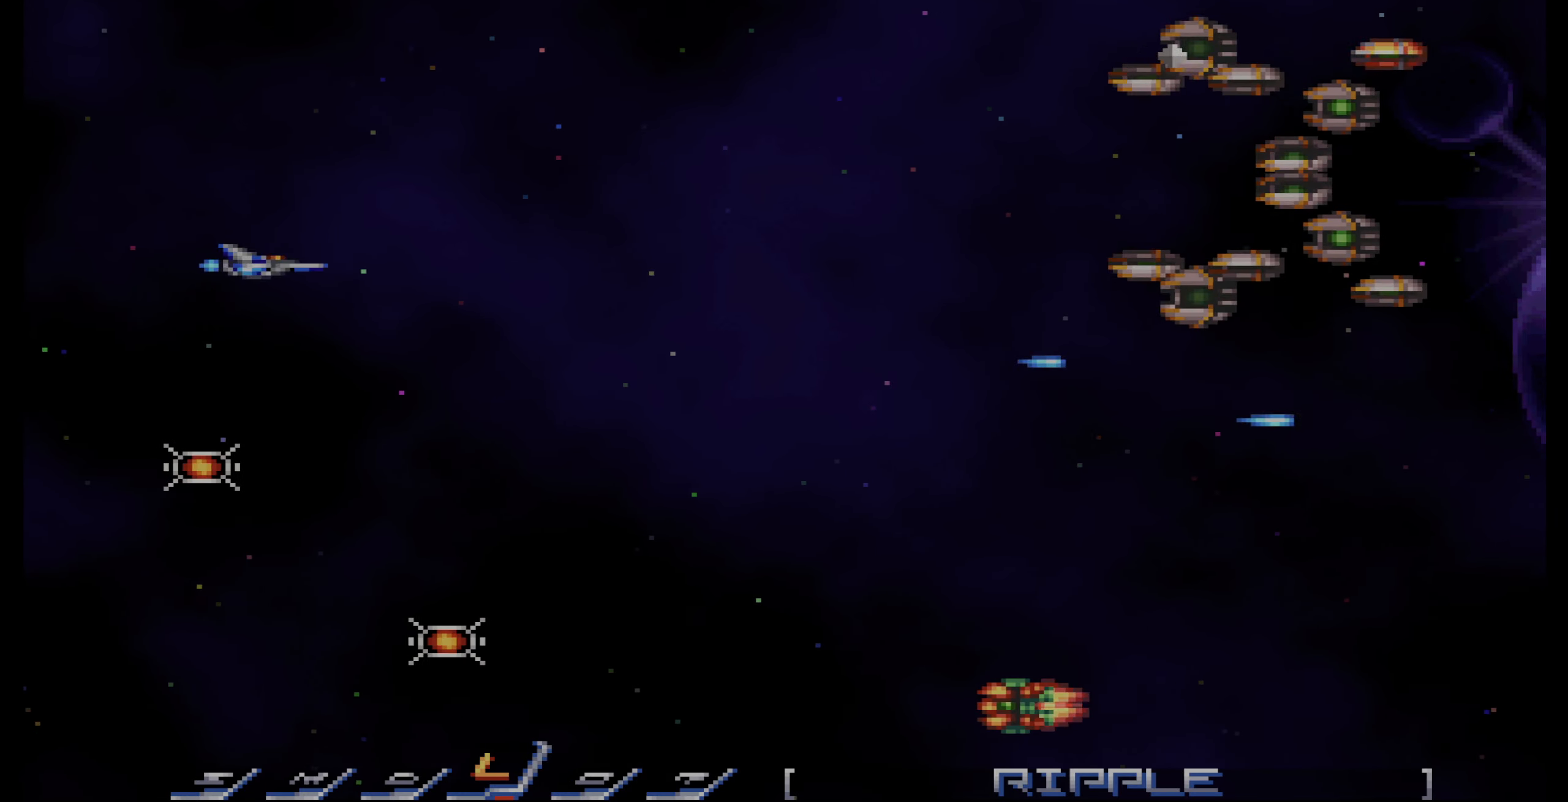
{"buttons": ["CROSS", "DPAD_DOWN", "DPAD_RIGHT"], "events": [[34, "DPAD_LEFT", "down"], [267, "DPAD_LEFT", "up"], [384, "DPAD_RIGHT", "down"]]}
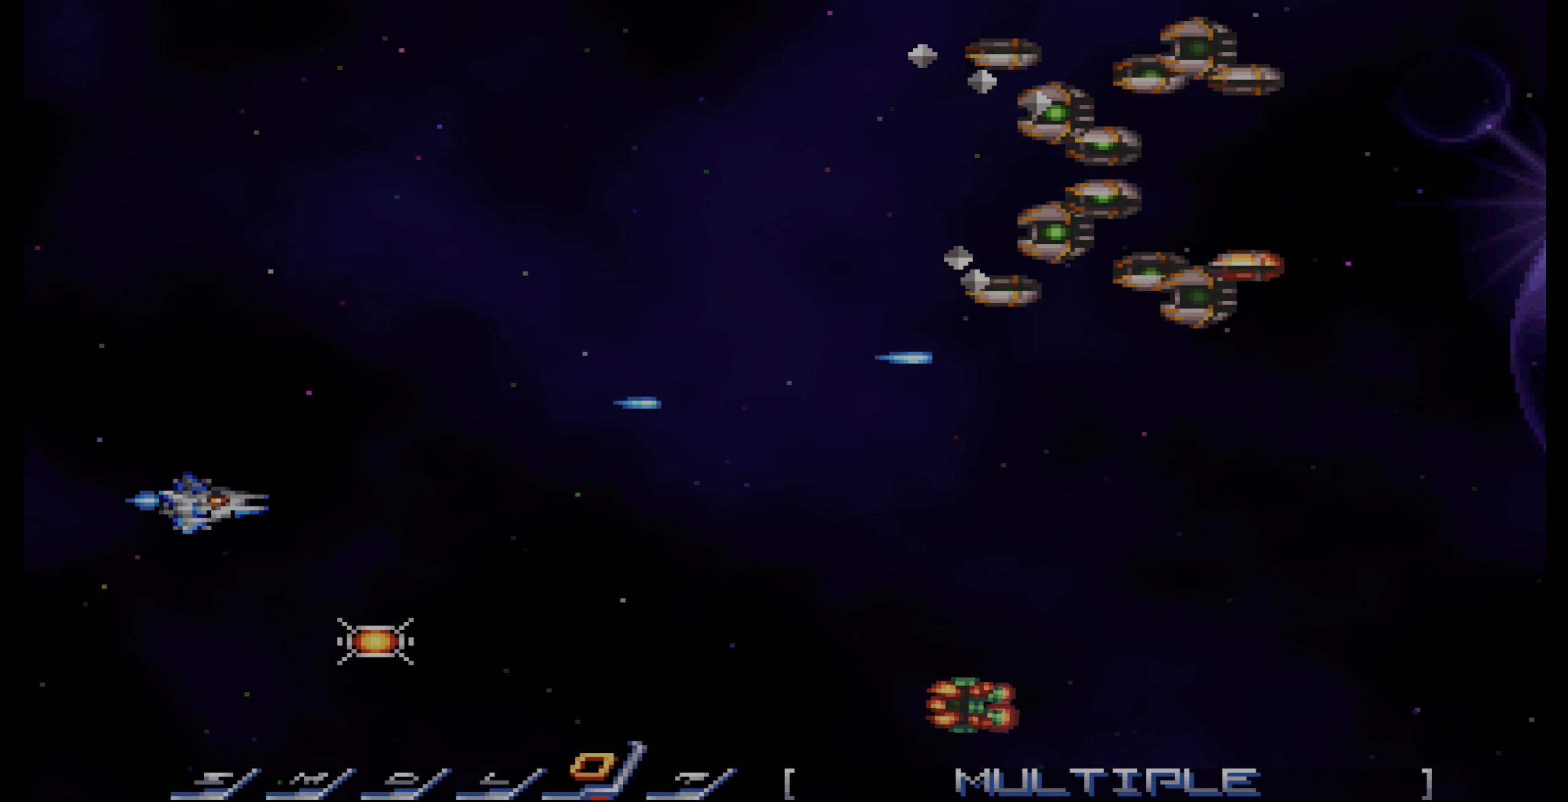
{"buttons": ["CROSS", "DPAD_DOWN"], "events": [[84, "CIRCLE", "down"], [200, "CIRCLE", "up"], [234, "DPAD_RIGHT", "up"], [300, "DPAD_DOWN", "up"], [417, "DPAD_RIGHT", "down"], [434, "DPAD_DOWN", "down"], [467, "DPAD_RIGHT", "up"]]}
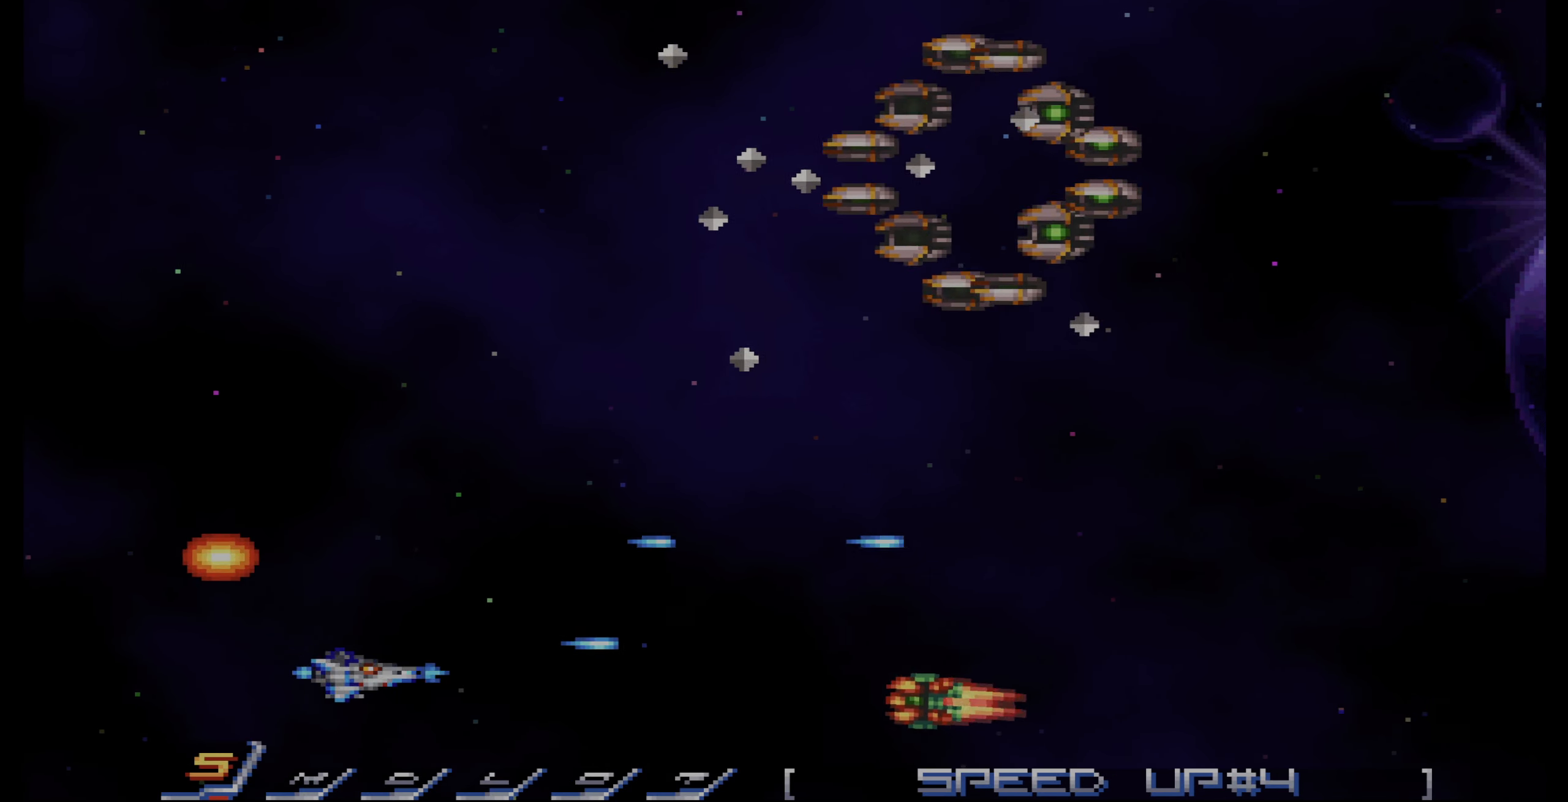
{"buttons": ["CROSS", "DPAD_DOWN"], "events": [[50, "DPAD_DOWN", "up"], [117, "DPAD_UP", "down"], [217, "DPAD_UP", "up"], [267, "DPAD_LEFT", "down"], [400, "DPAD_DOWN", "down"], [434, "DPAD_LEFT", "up"]]}
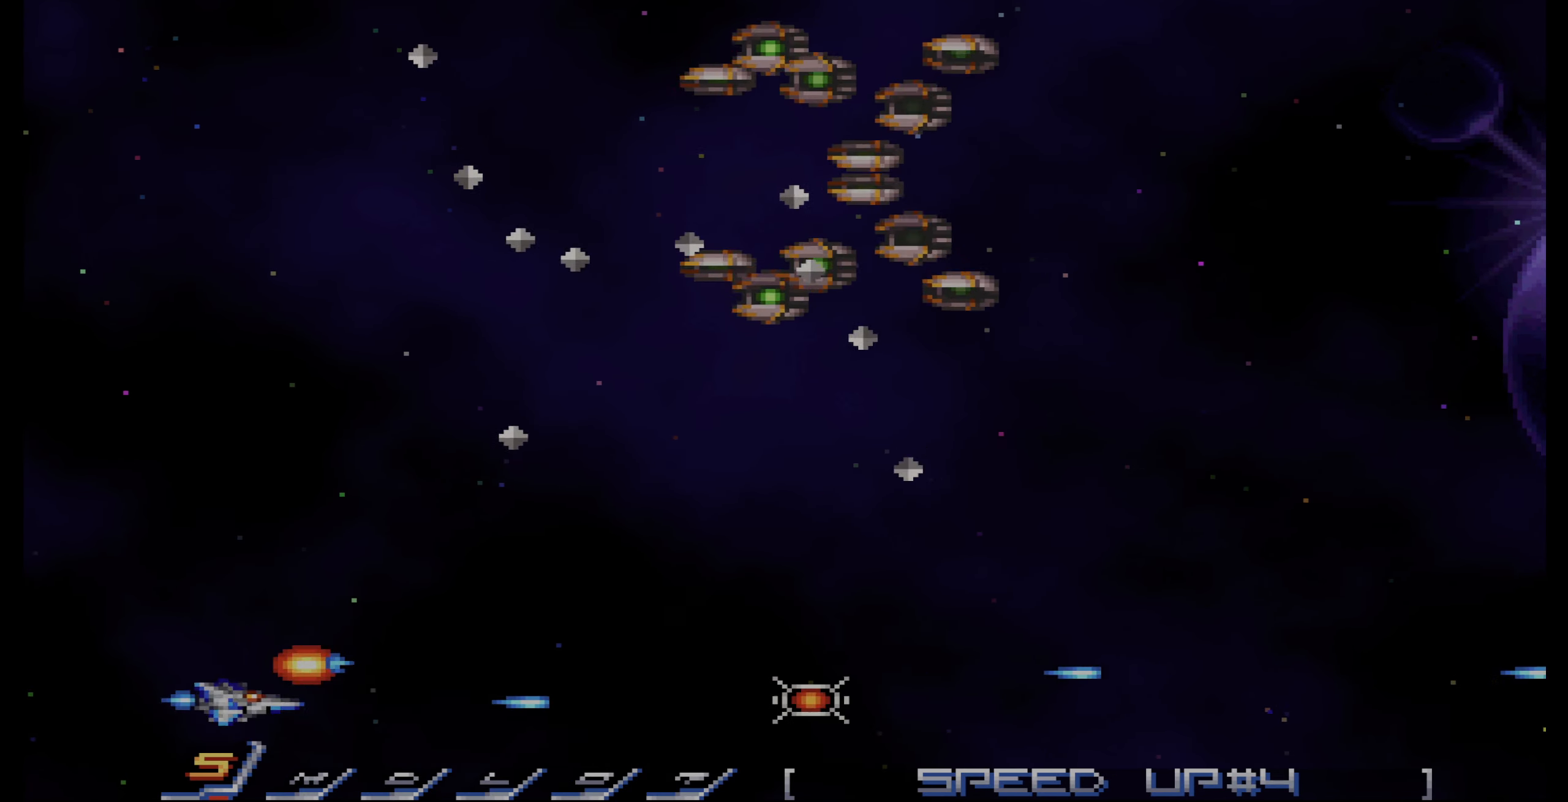
{"buttons": ["CROSS", "DPAD_RIGHT"], "events": [[84, "DPAD_RIGHT", "down"], [217, "DPAD_DOWN", "up"]]}
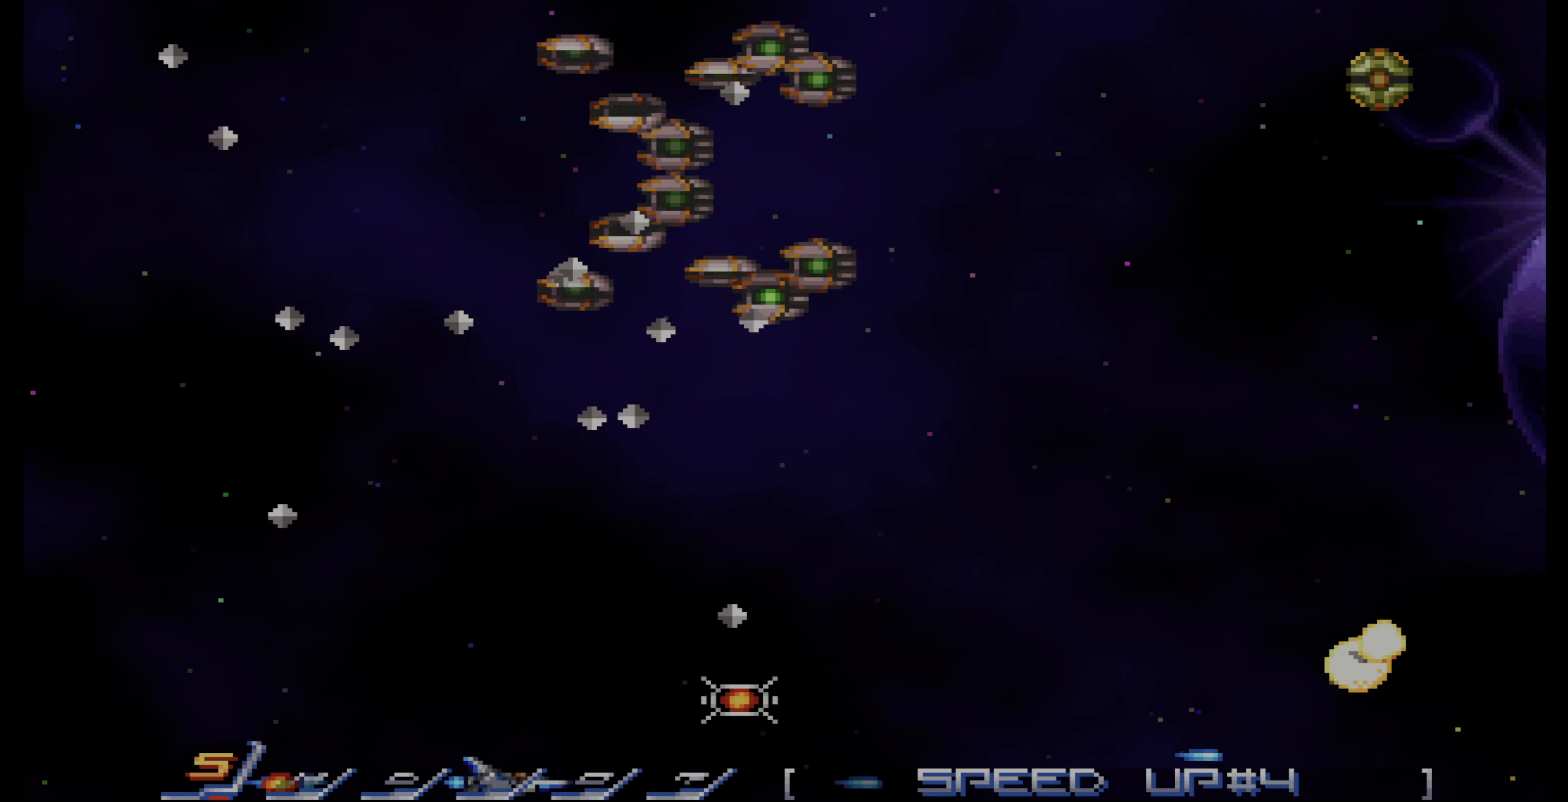
{"buttons": ["CROSS", "DPAD_UP", "DPAD_RIGHT"], "events": [[217, "DPAD_UP", "down"], [300, "DPAD_RIGHT", "up"], [434, "DPAD_RIGHT", "down"]]}
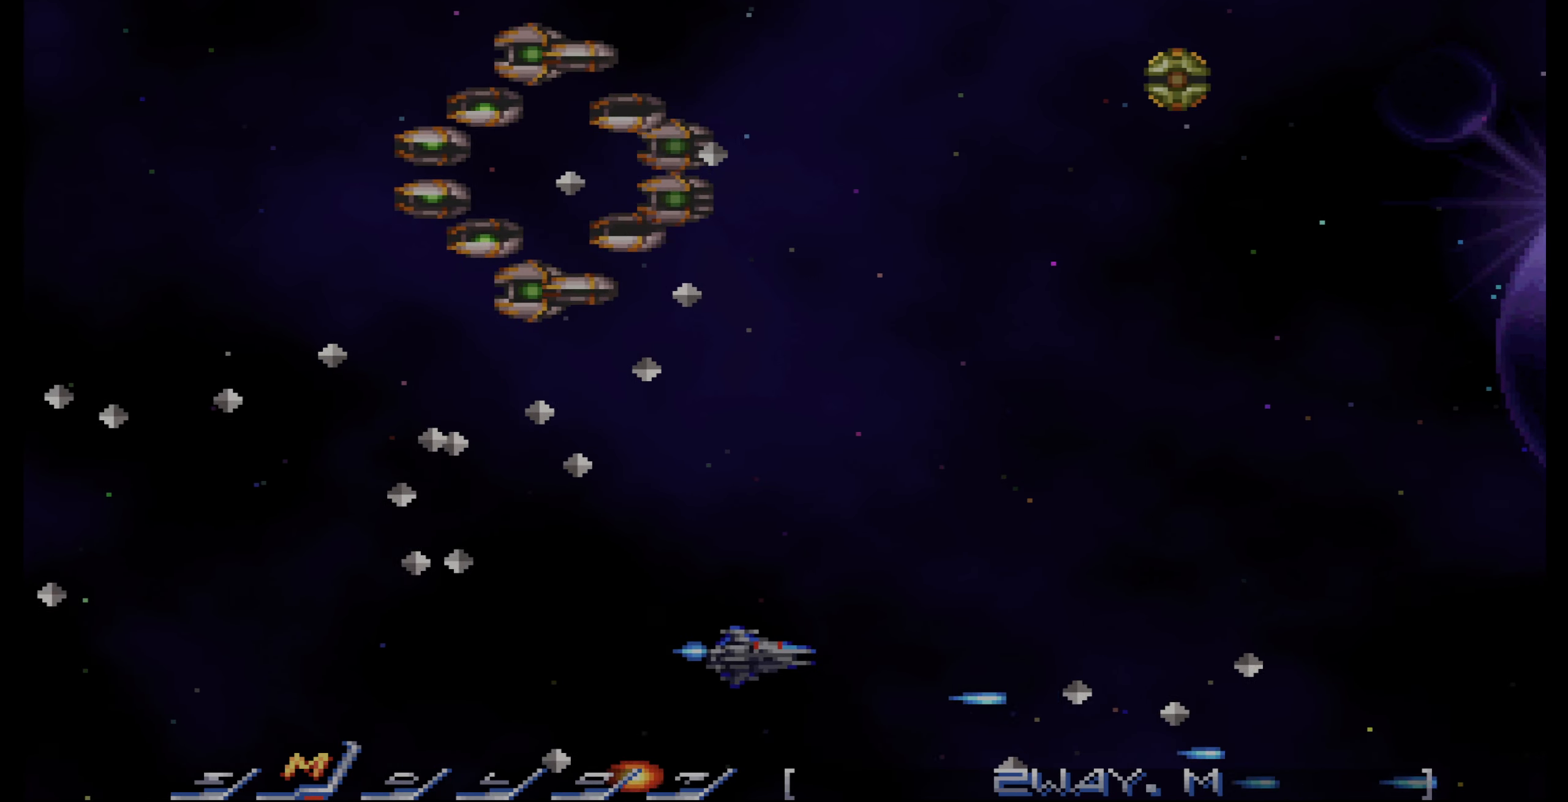
{"buttons": ["CROSS", "DPAD_RIGHT"], "events": [[84, "DPAD_RIGHT", "up"], [167, "DPAD_RIGHT", "down"], [467, "DPAD_UP", "up"]]}
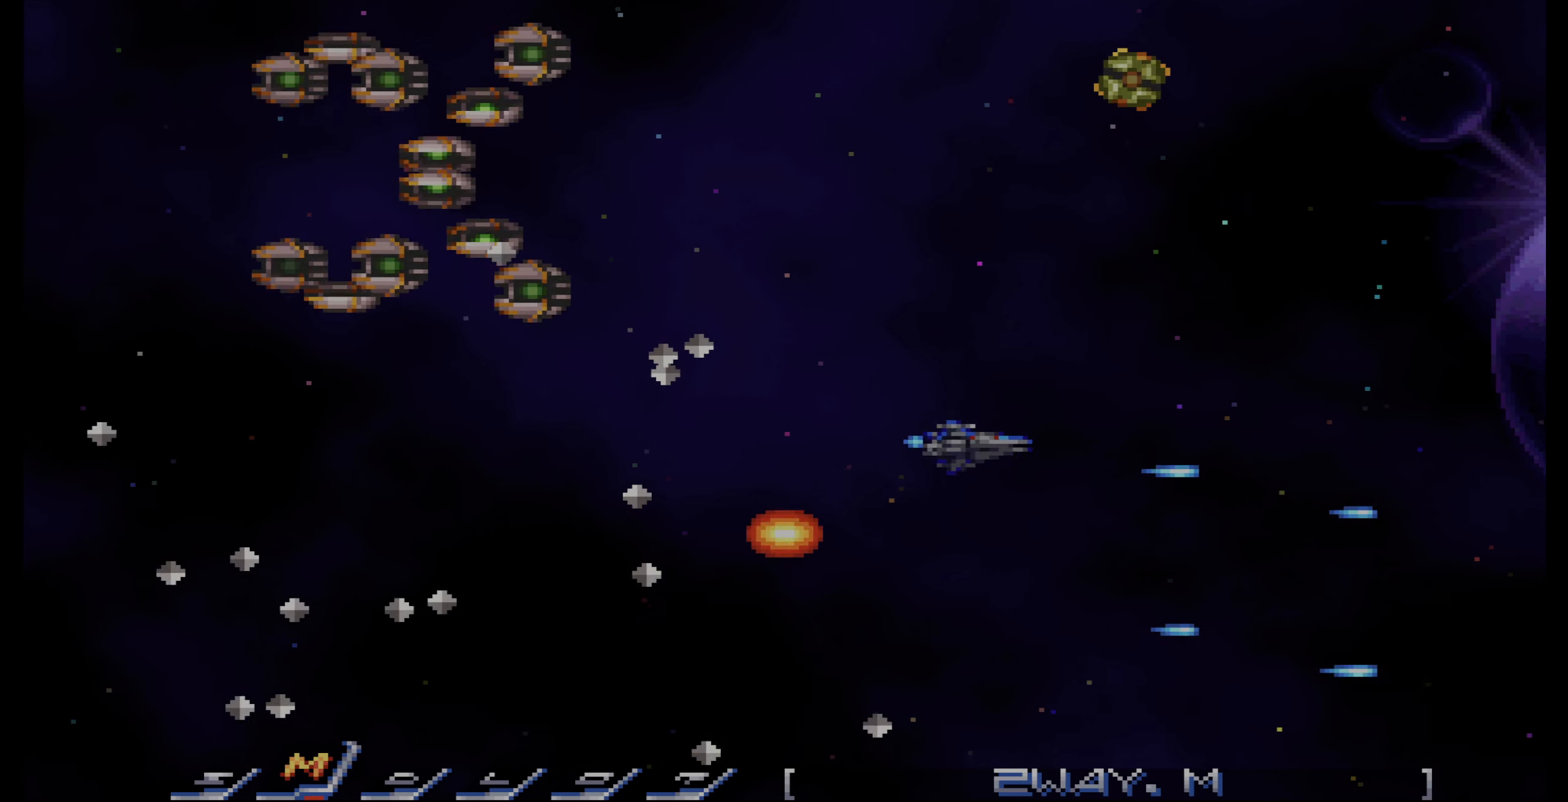
{"buttons": ["CROSS", "DPAD_UP"], "events": [[50, "DPAD_RIGHT", "up"], [117, "DPAD_UP", "down"], [184, "DPAD_LEFT", "down"], [317, "DPAD_LEFT", "up"]]}
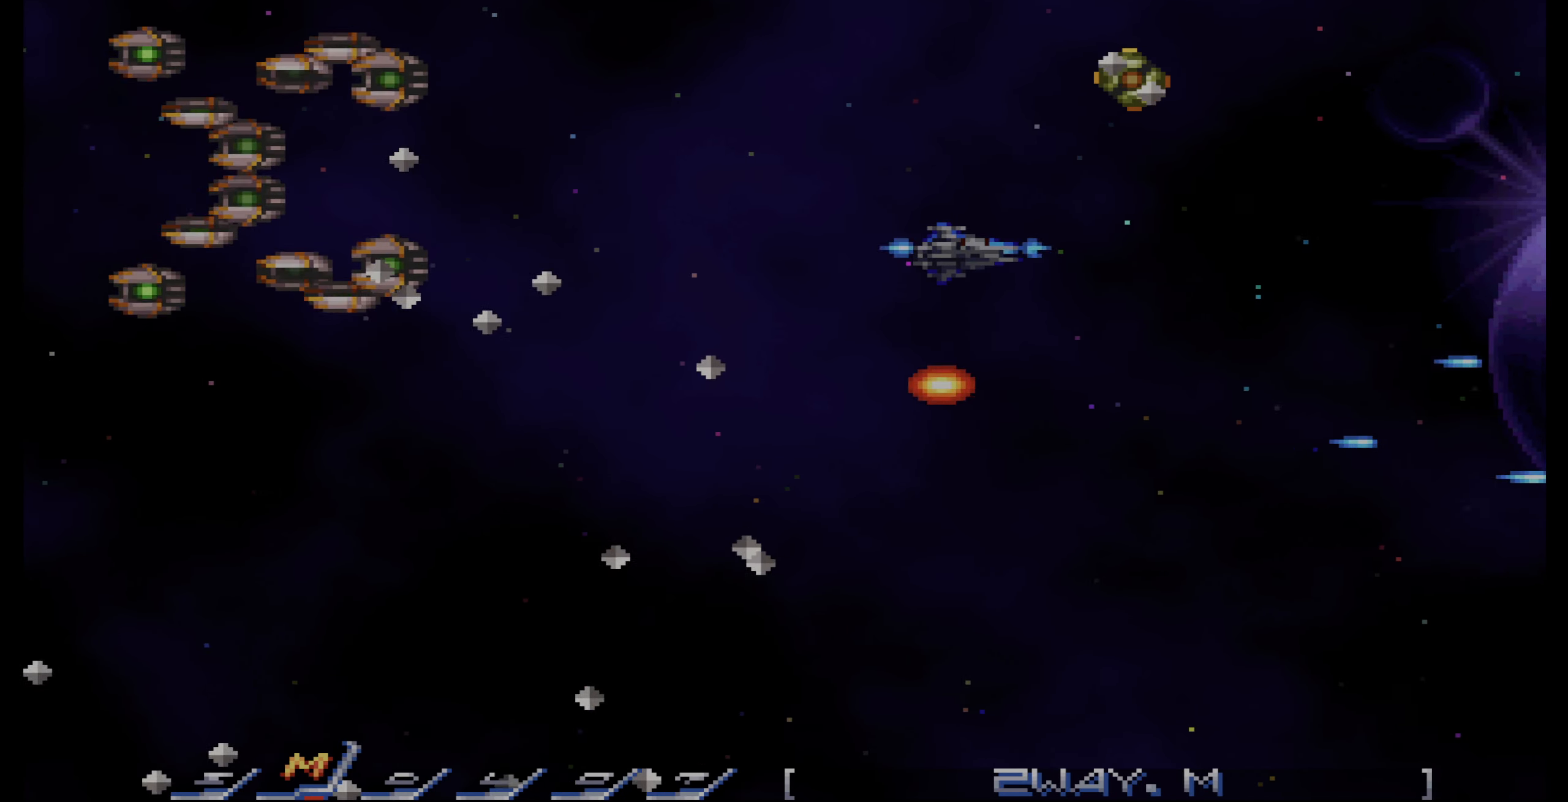
{"buttons": ["CROSS"], "events": [[184, "DPAD_LEFT", "down"], [317, "DPAD_UP", "up"], [400, "DPAD_LEFT", "up"]]}
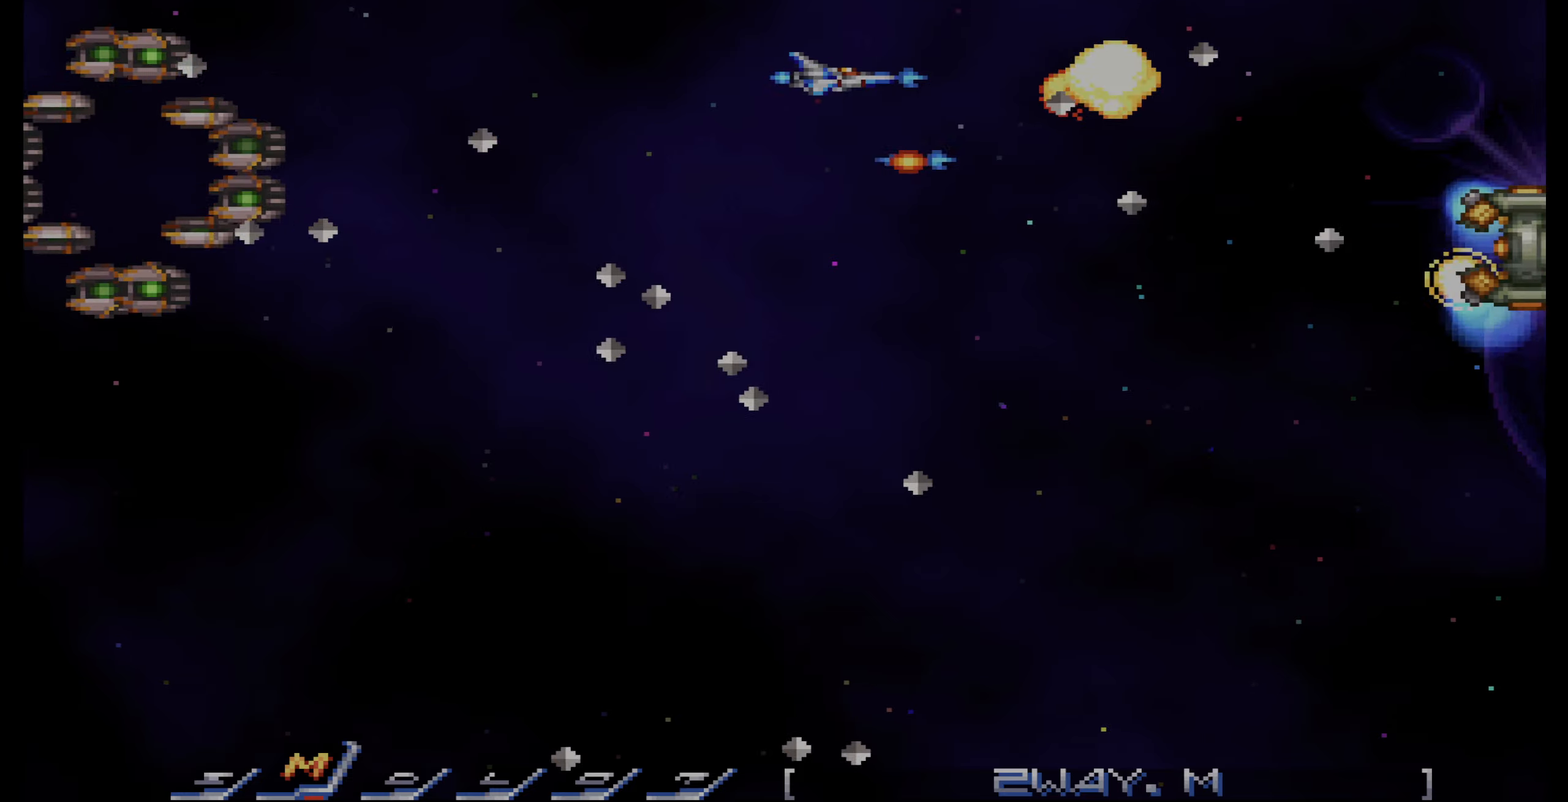
{"buttons": ["CROSS", "DPAD_RIGHT"], "events": [[167, "DPAD_DOWN", "down"], [250, "DPAD_DOWN", "up"], [300, "DPAD_UP", "down"], [417, "DPAD_UP", "up"], [450, "DPAD_RIGHT", "down"]]}